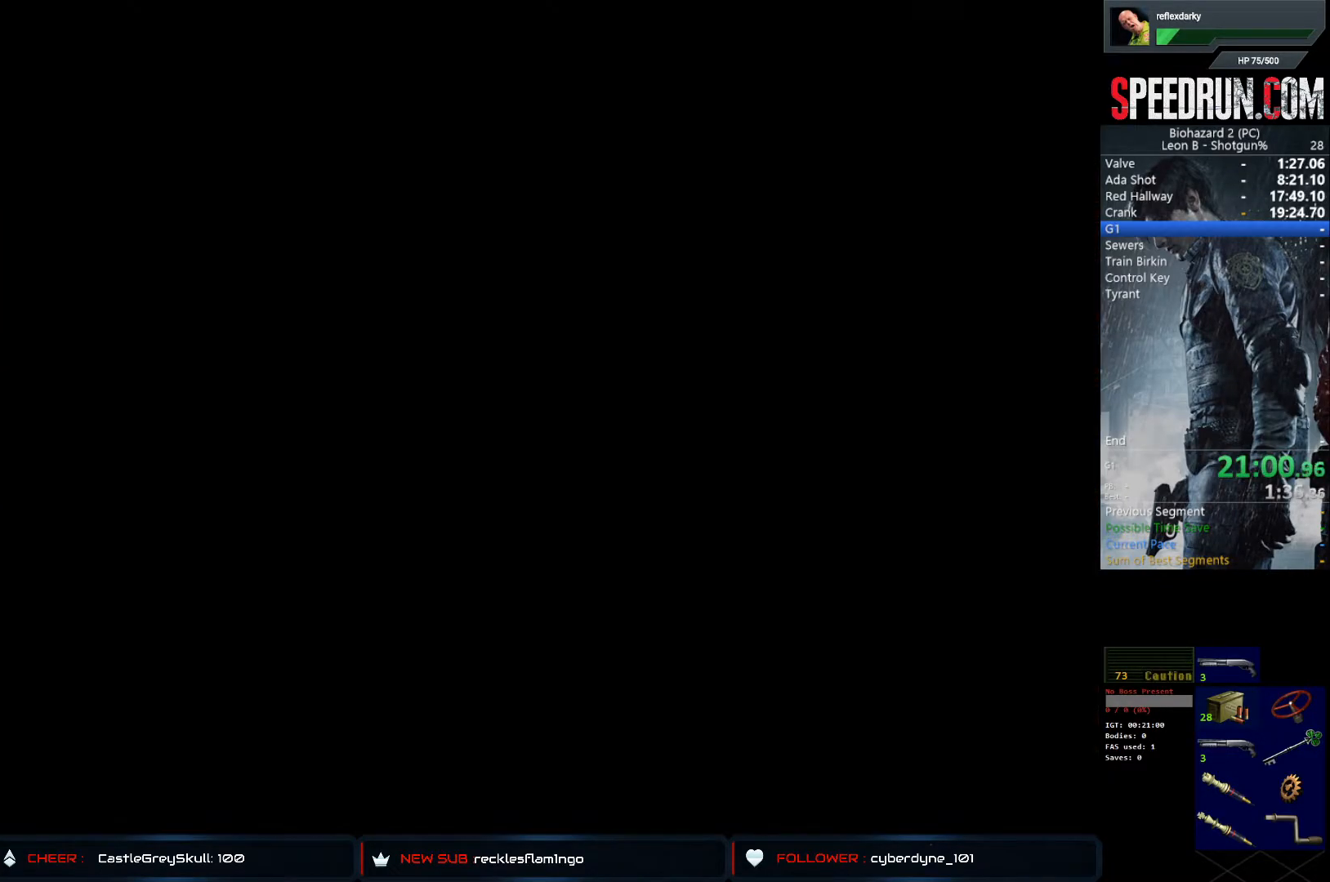
Gameplay with a controller (PlayStation layout); each line is a JSON object with the inputs held at the frame after it. "events" lists button and stick changes between this image and that frame as [ms after this image, input, new state], when the widget could be followed in between. Not read: L1 L3 R1 R3.
{"buttons": ["SQUARE", "DPAD_UP", "DPAD_RIGHT"], "left_stick": "center", "right_stick": "center", "events": [[33, "CROSS", "down"], [50, "DPAD_RIGHT", "up"], [117, "DPAD_UP", "up"], [133, "CROSS", "up"], [217, "DPAD_UP", "down"], [367, "DPAD_RIGHT", "down"]]}
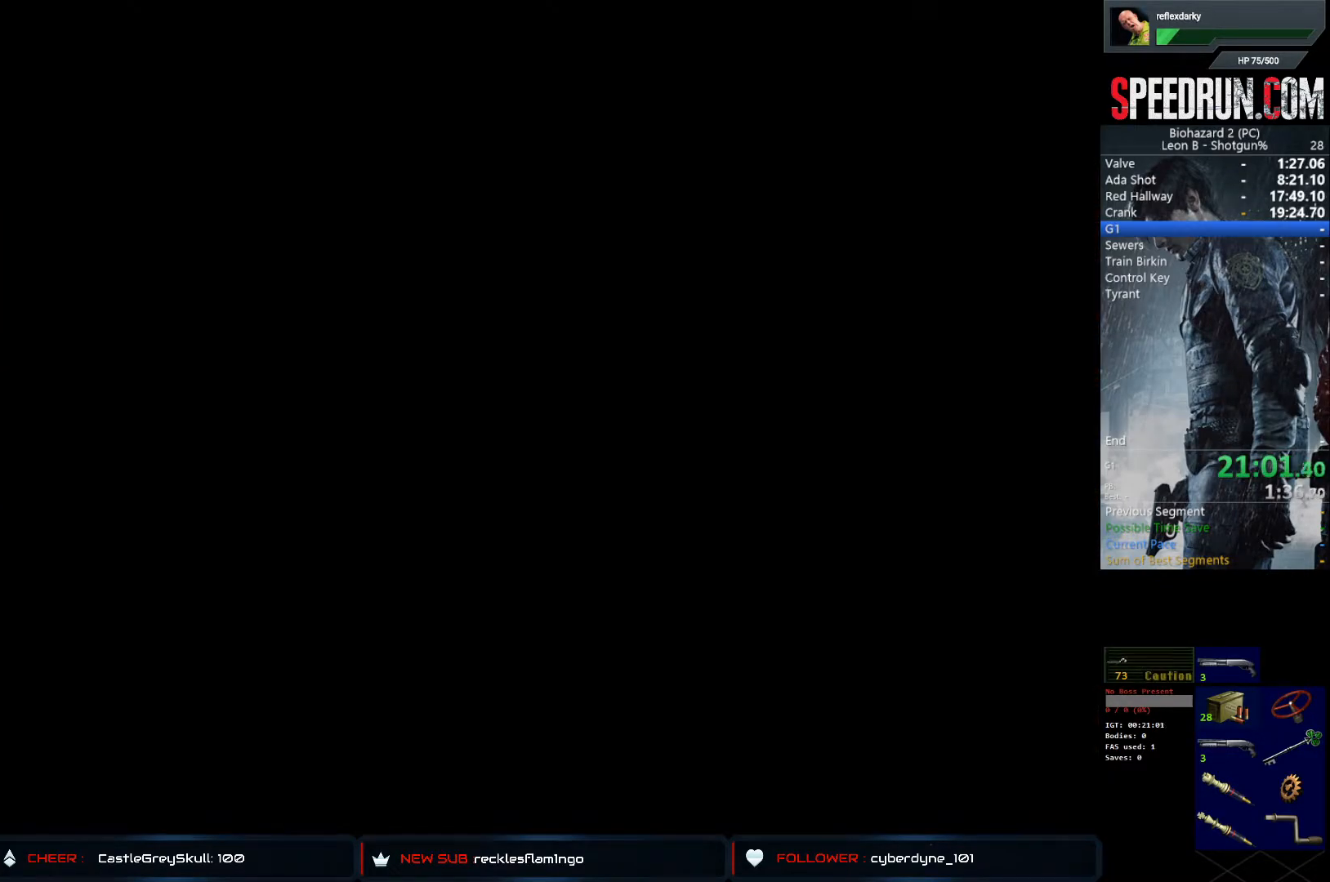
{"buttons": ["SQUARE", "DPAD_UP", "DPAD_RIGHT"], "left_stick": "center", "right_stick": "center", "events": []}
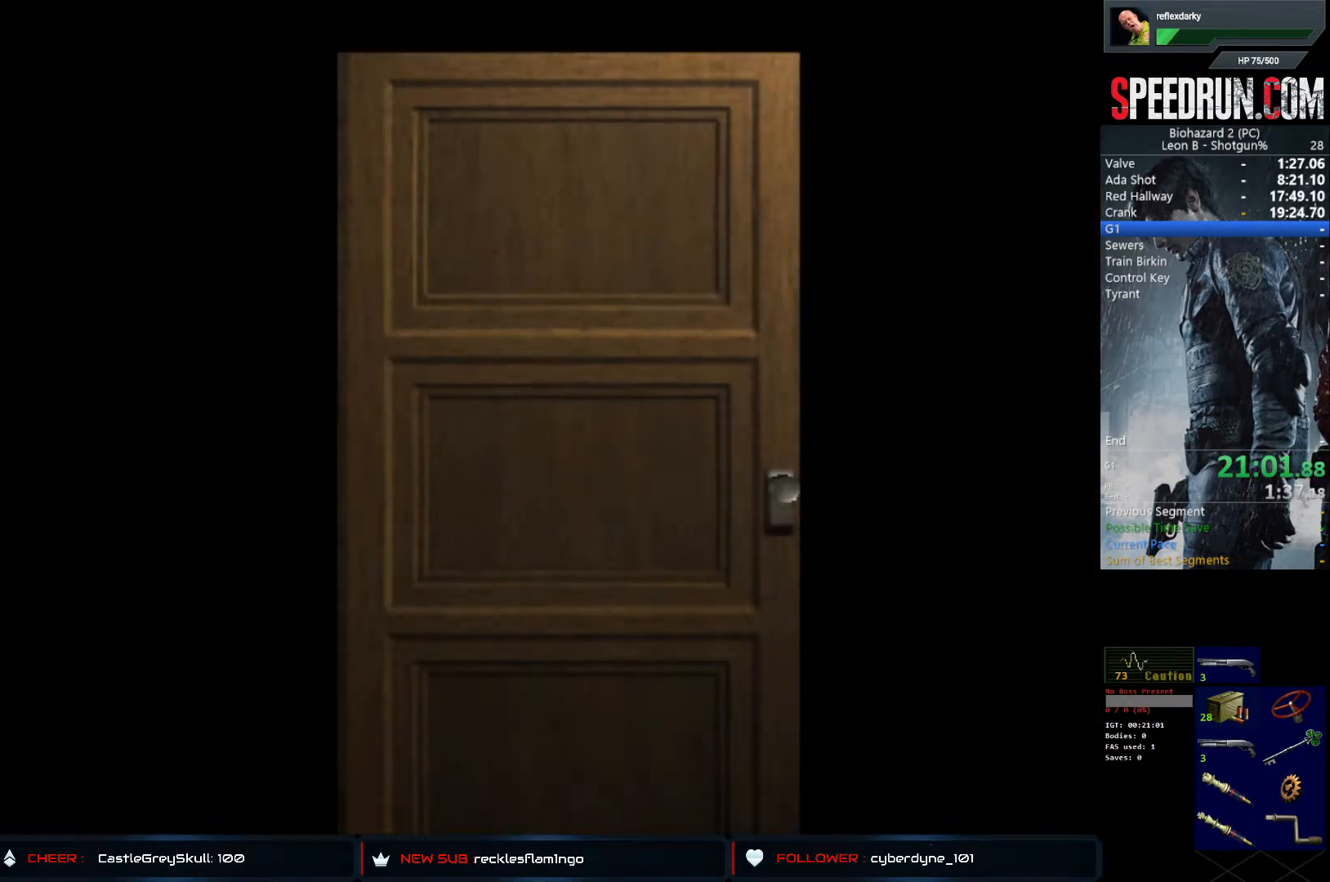
{"buttons": ["SQUARE", "DPAD_UP", "DPAD_RIGHT"], "left_stick": "center", "right_stick": "center", "events": []}
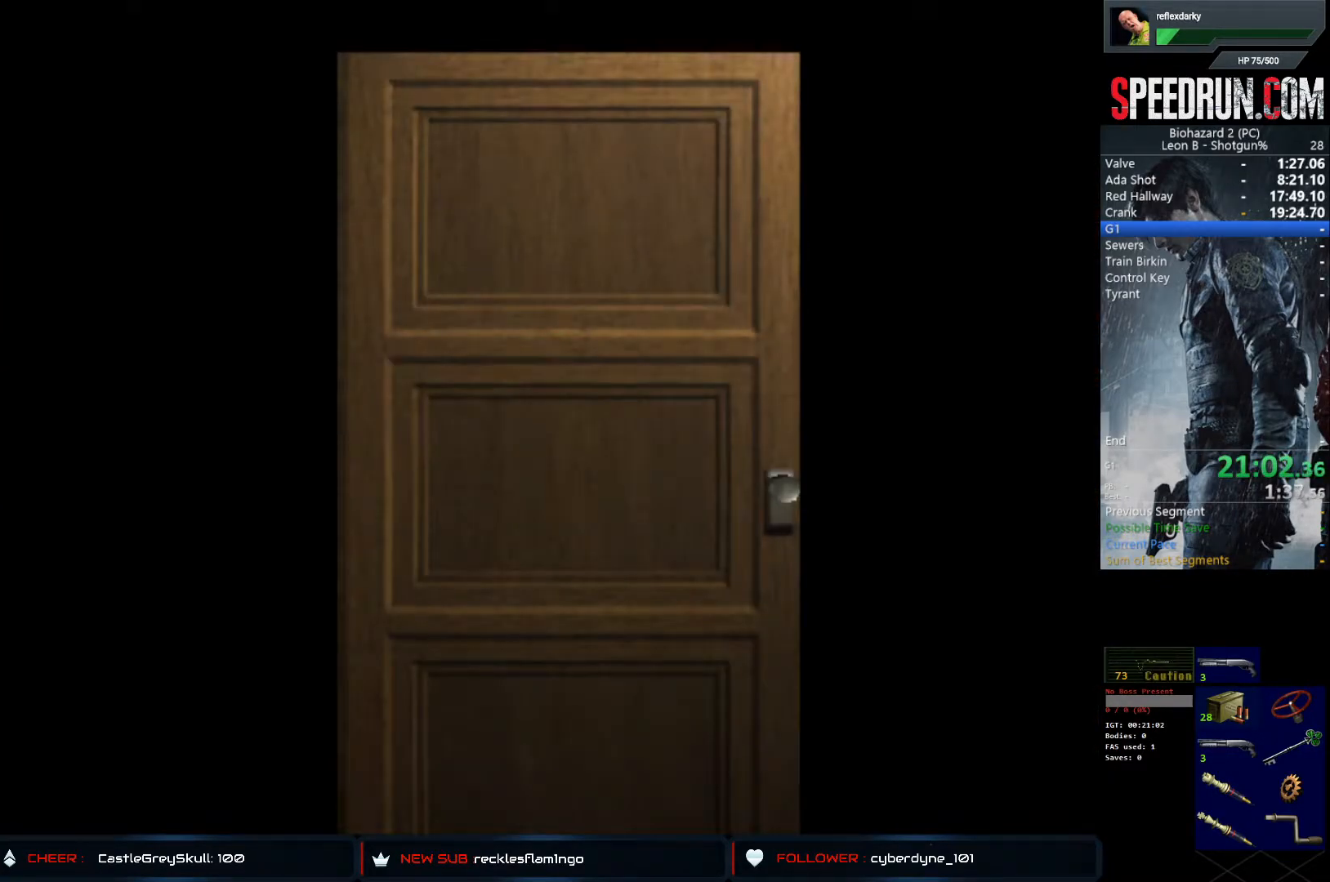
{"buttons": ["SQUARE", "DPAD_UP", "DPAD_RIGHT"], "left_stick": "center", "right_stick": "center", "events": []}
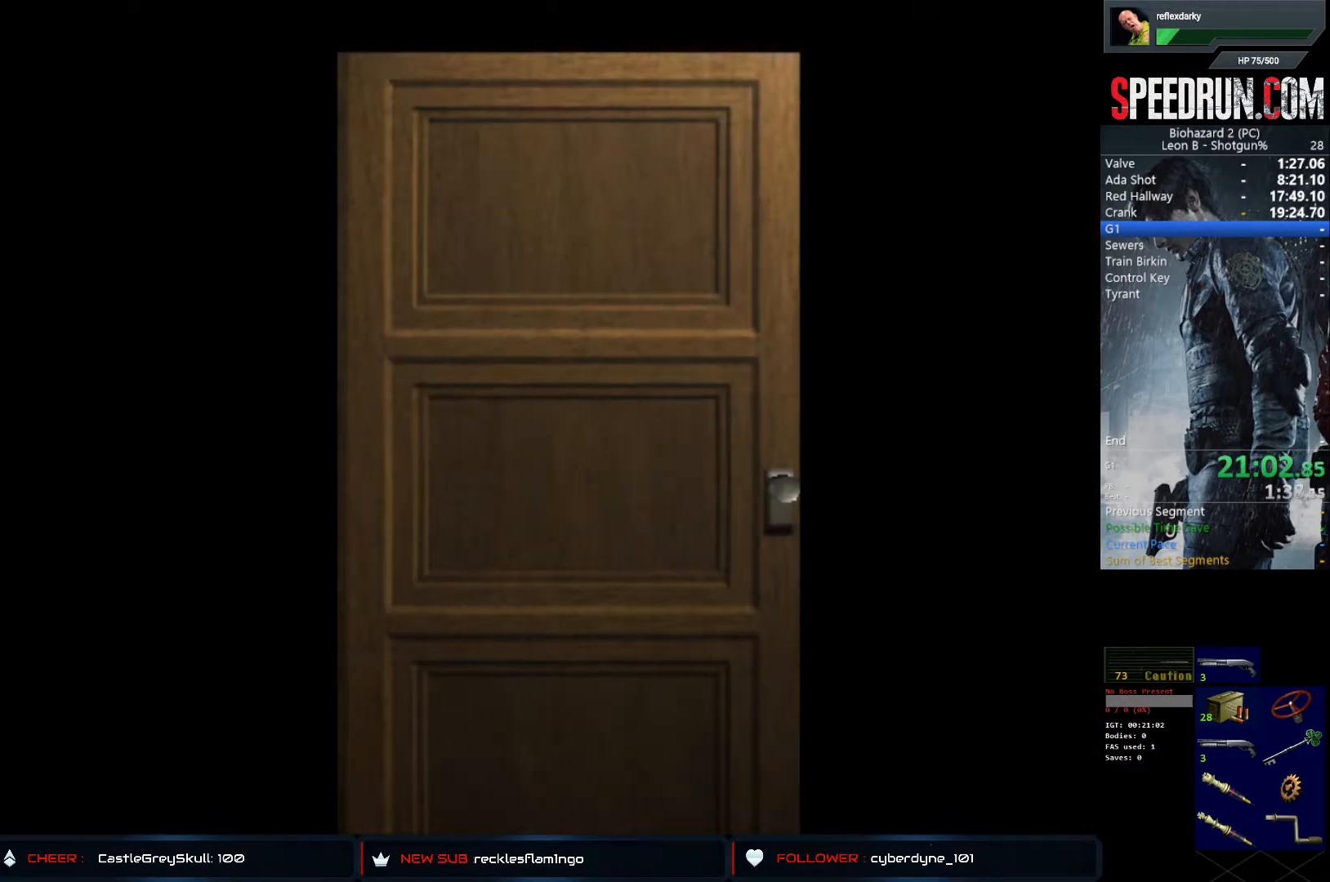
{"buttons": ["CROSS", "SQUARE", "DPAD_UP", "DPAD_RIGHT"], "left_stick": "center", "right_stick": "center", "events": [[467, "CROSS", "down"]]}
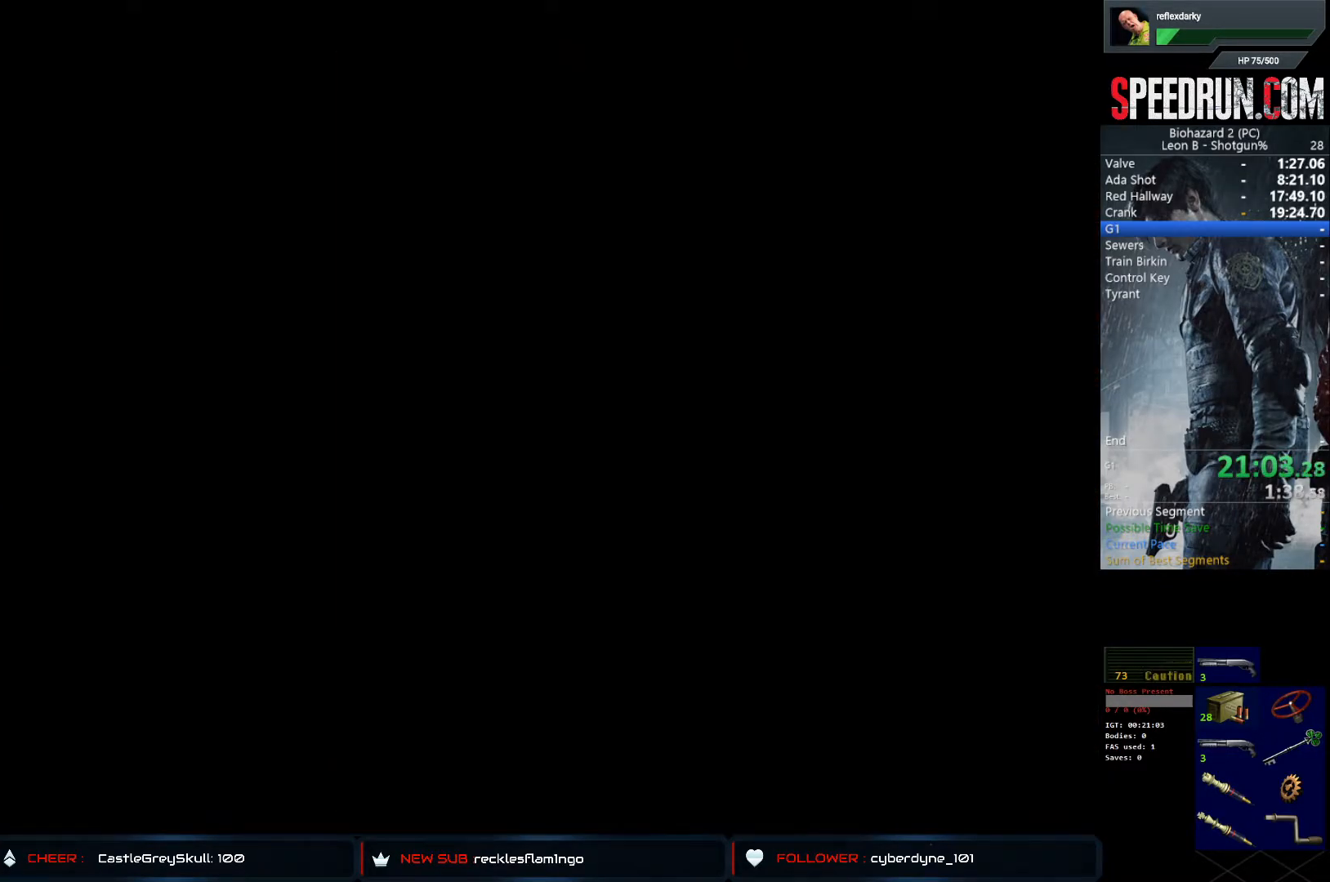
{"buttons": ["SQUARE", "DPAD_UP", "DPAD_RIGHT"], "left_stick": "center", "right_stick": "center", "events": [[100, "CROSS", "up"]]}
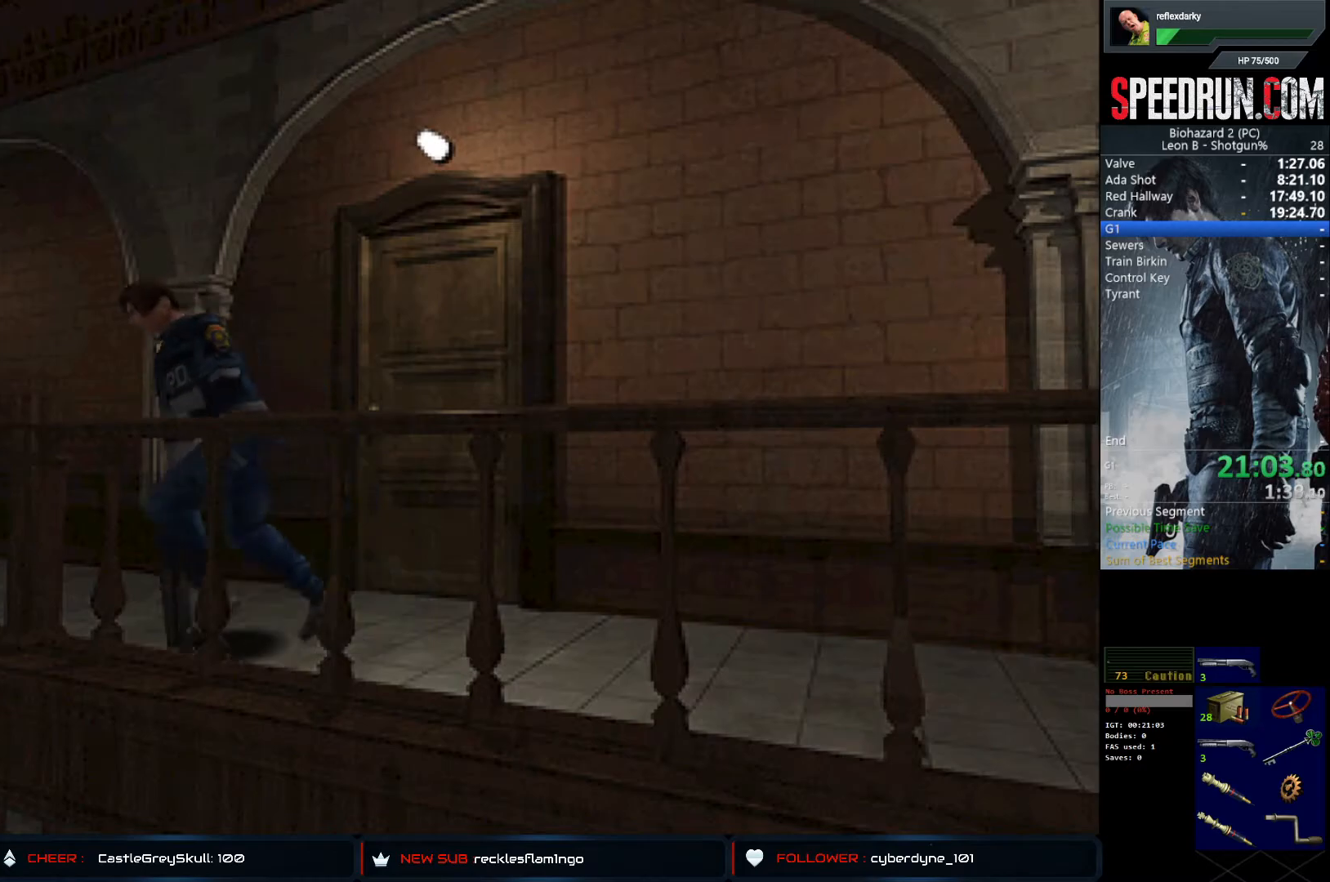
{"buttons": ["SQUARE", "DPAD_UP"], "left_stick": "center", "right_stick": "center", "events": [[367, "DPAD_RIGHT", "up"]]}
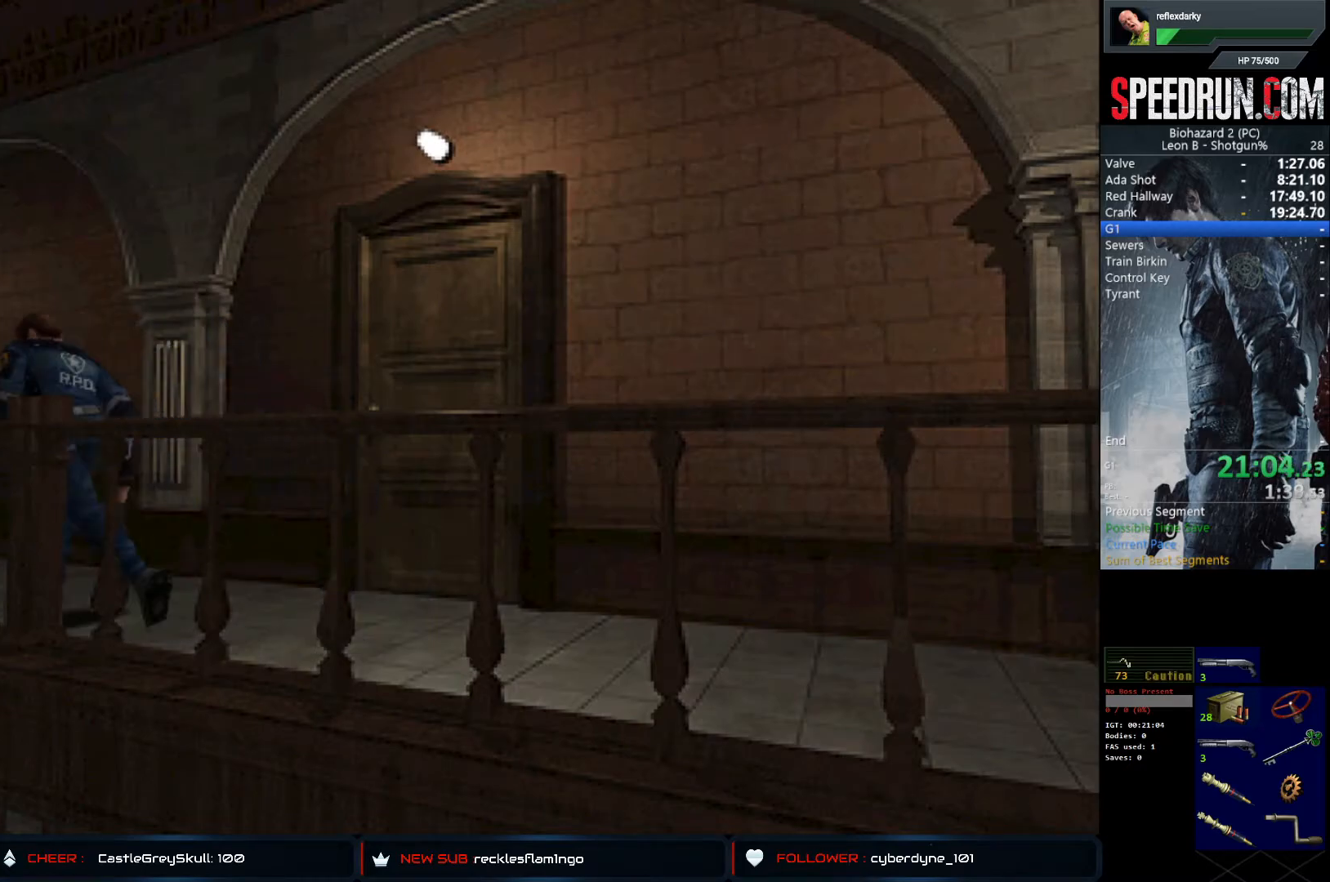
{"buttons": ["SQUARE", "DPAD_UP"], "left_stick": "center", "right_stick": "center", "events": []}
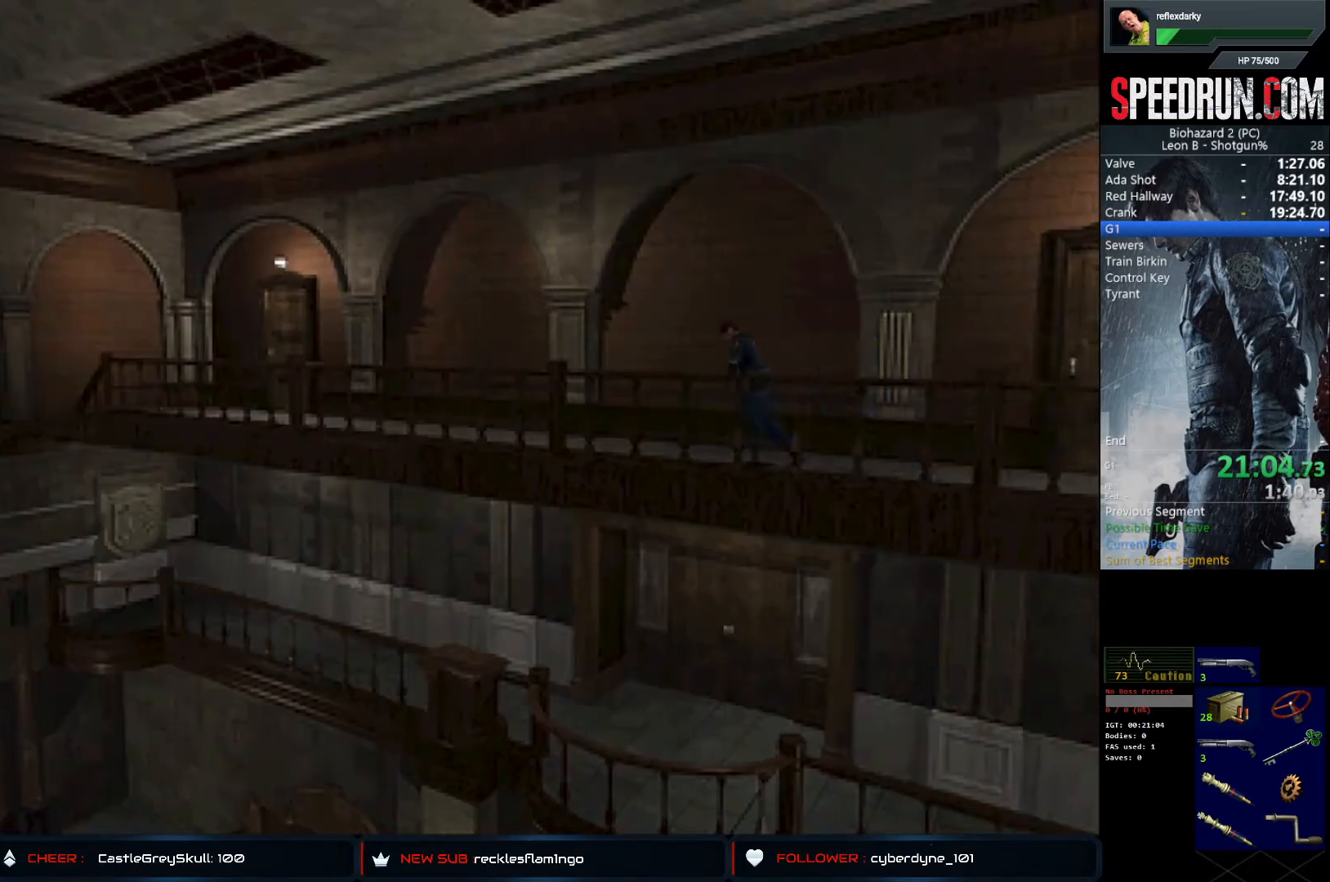
{"buttons": ["SQUARE", "DPAD_UP", "DPAD_RIGHT"], "left_stick": "center", "right_stick": "center", "events": [[500, "DPAD_RIGHT", "down"]]}
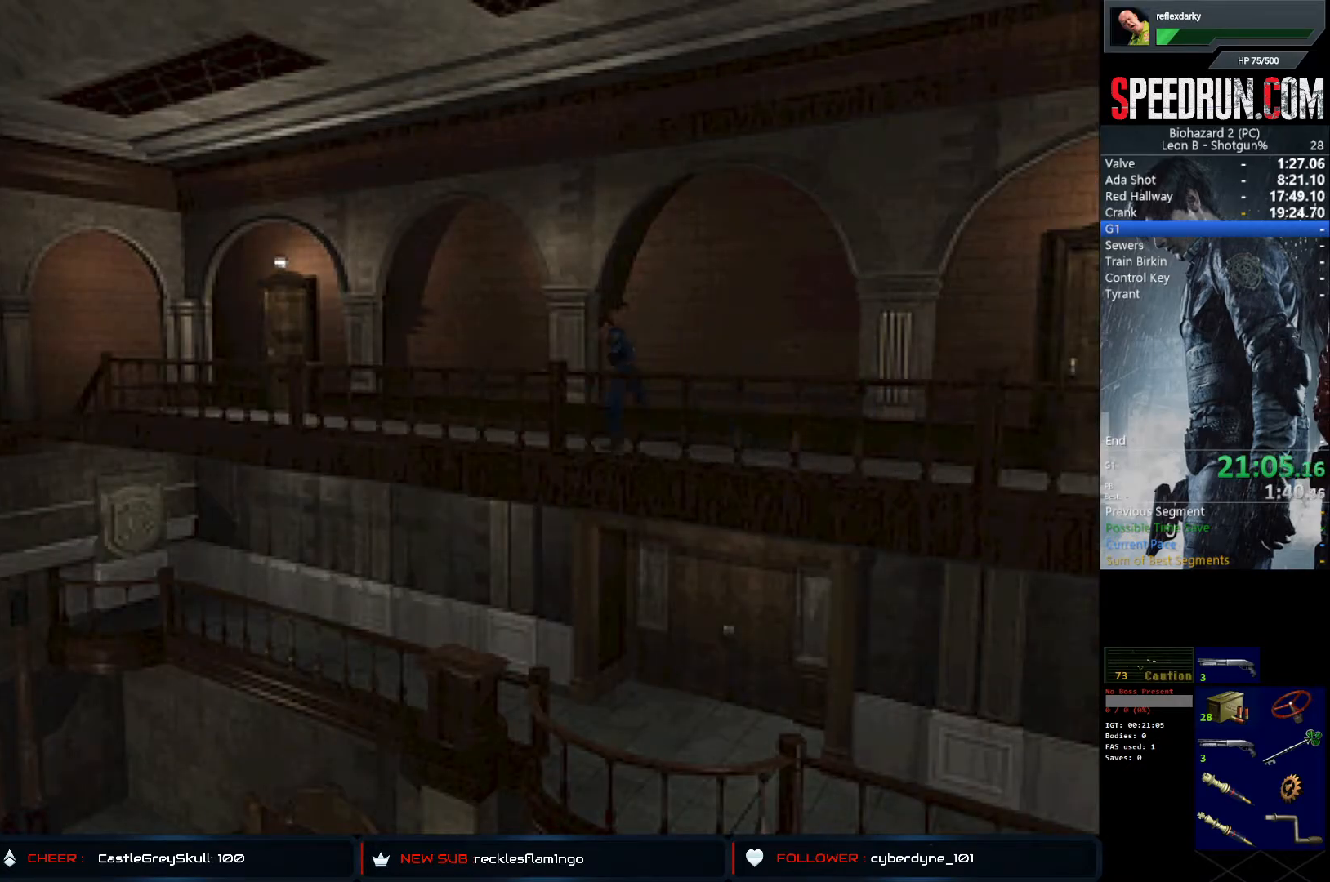
{"buttons": ["SQUARE", "DPAD_UP"], "left_stick": "center", "right_stick": "center", "events": [[33, "DPAD_RIGHT", "up"]]}
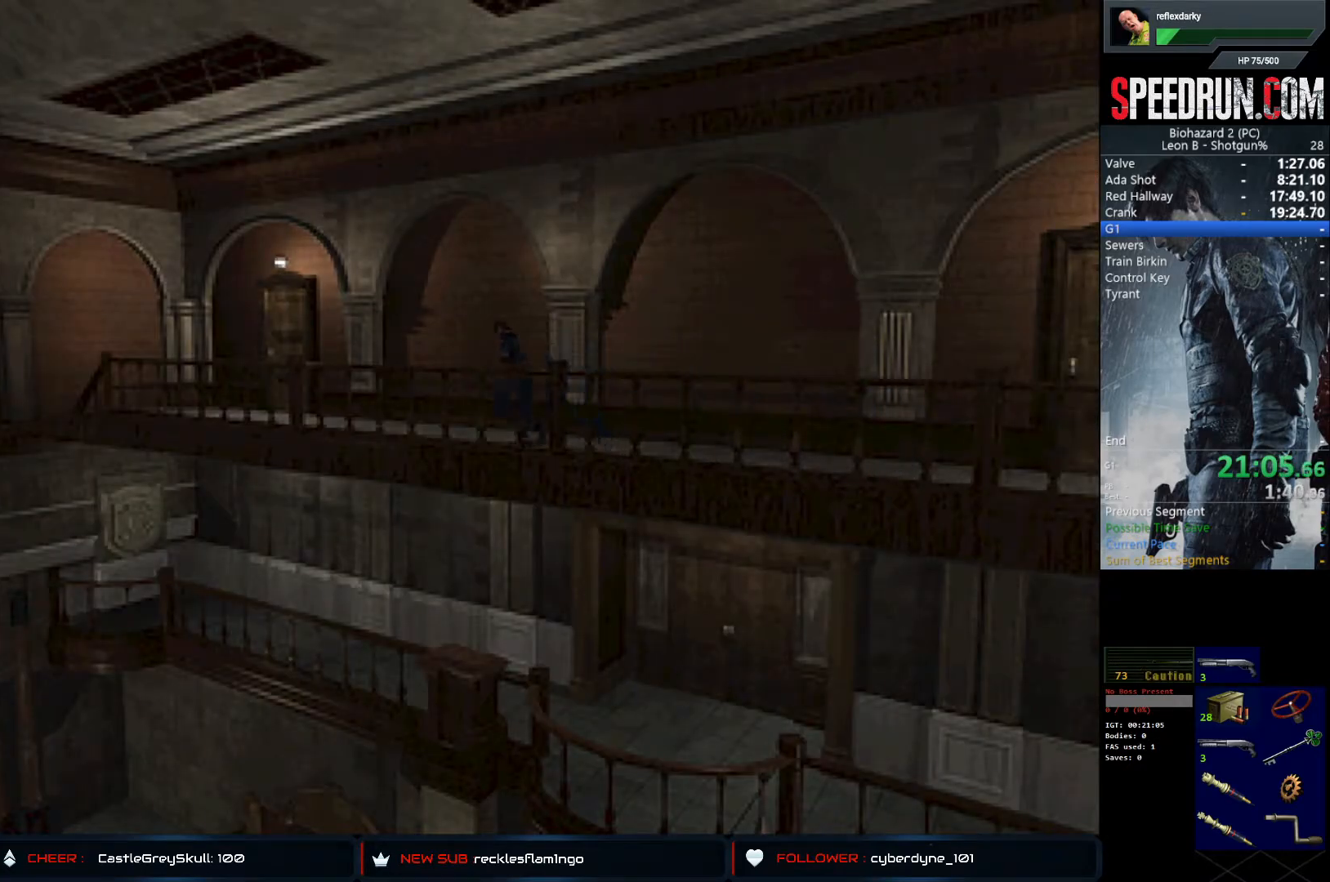
{"buttons": ["SQUARE", "DPAD_UP"], "left_stick": "center", "right_stick": "center", "events": []}
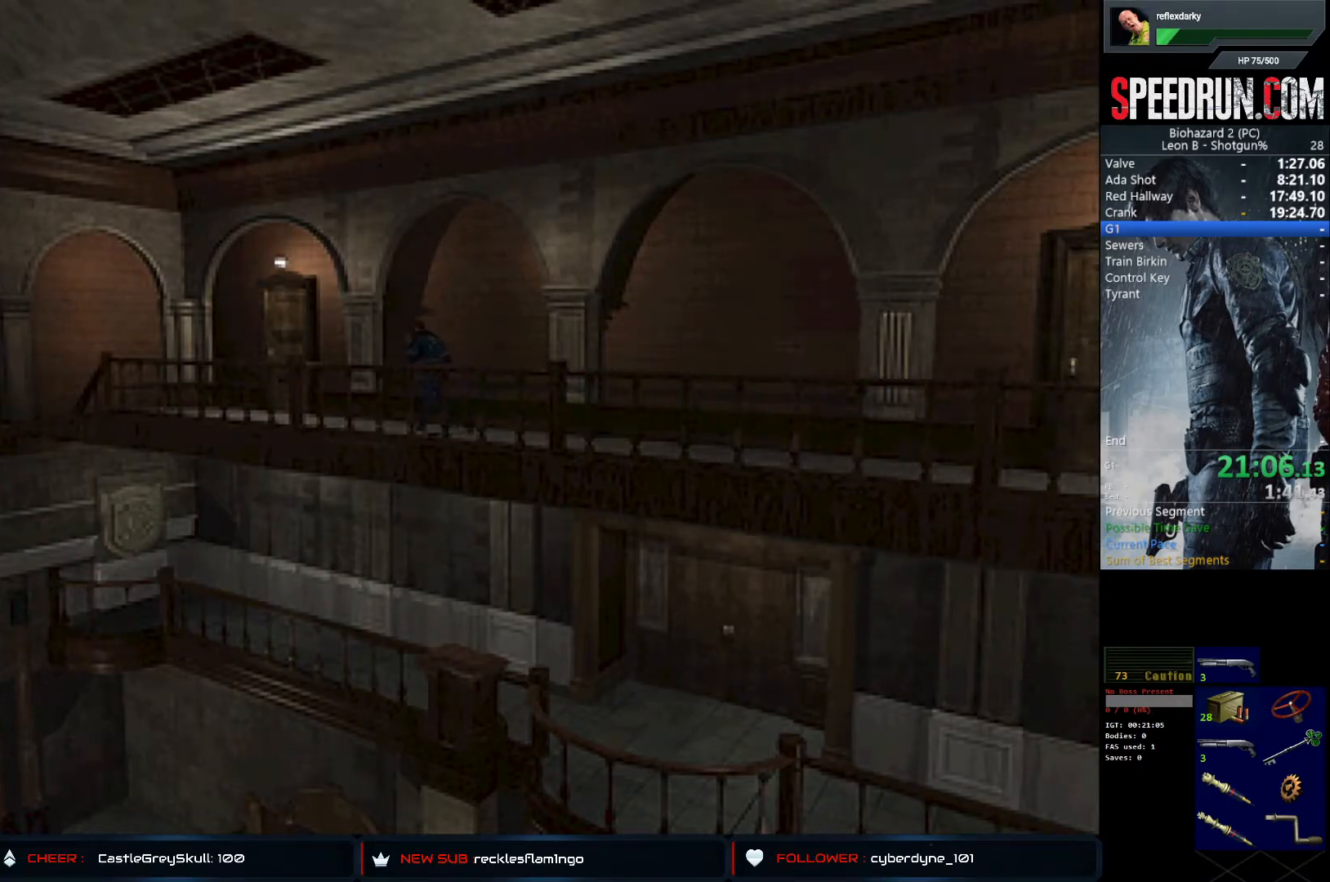
{"buttons": ["CROSS", "SQUARE", "DPAD_UP"], "left_stick": "center", "right_stick": "center", "events": [[167, "DPAD_RIGHT", "down"], [250, "DPAD_RIGHT", "up"], [483, "CROSS", "down"]]}
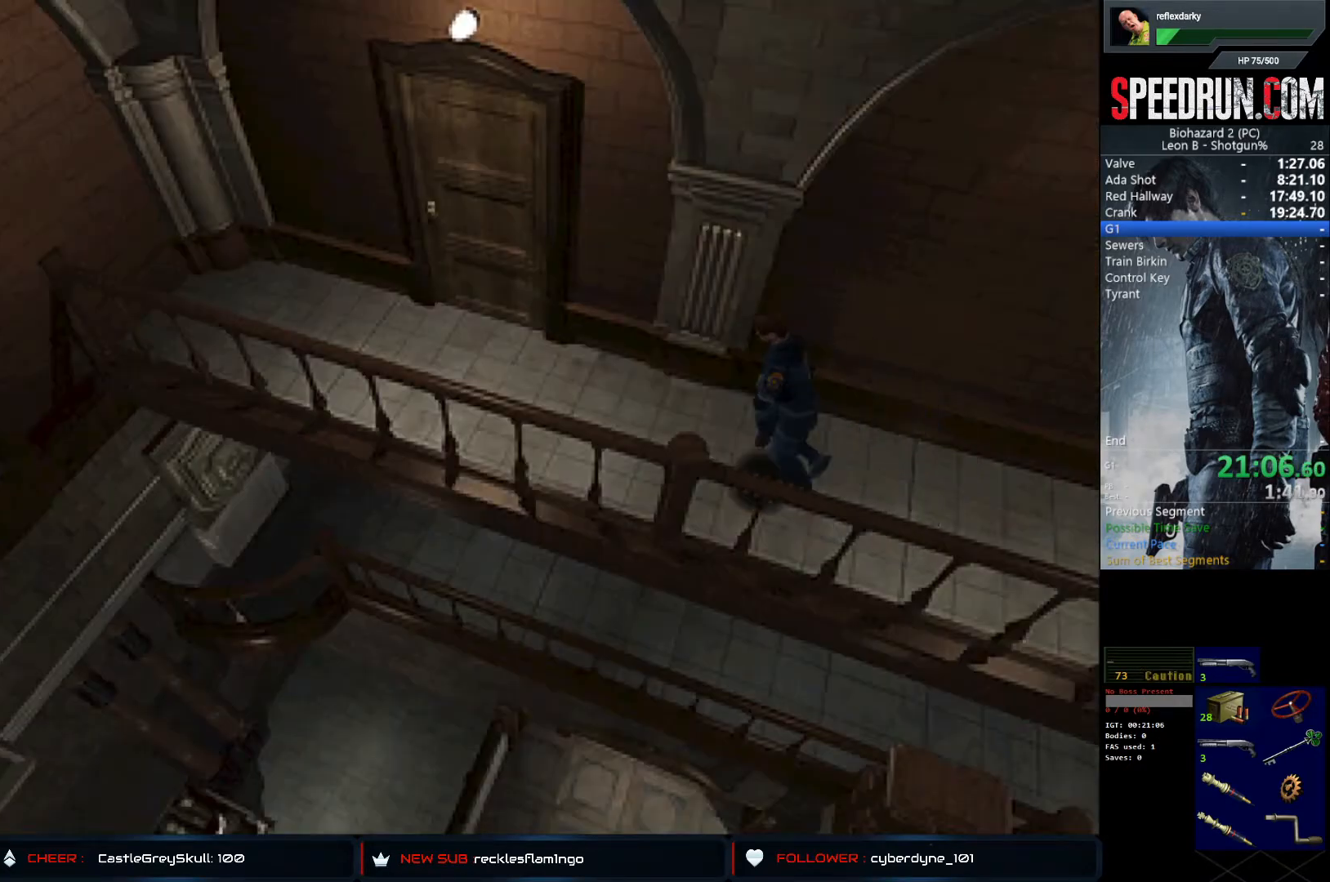
{"buttons": ["SQUARE", "DPAD_UP"], "left_stick": "center", "right_stick": "center", "events": [[50, "CROSS", "up"], [167, "CROSS", "down"], [267, "CROSS", "up"], [333, "CROSS", "down"], [383, "DPAD_RIGHT", "down"], [450, "CROSS", "up"], [467, "DPAD_RIGHT", "up"]]}
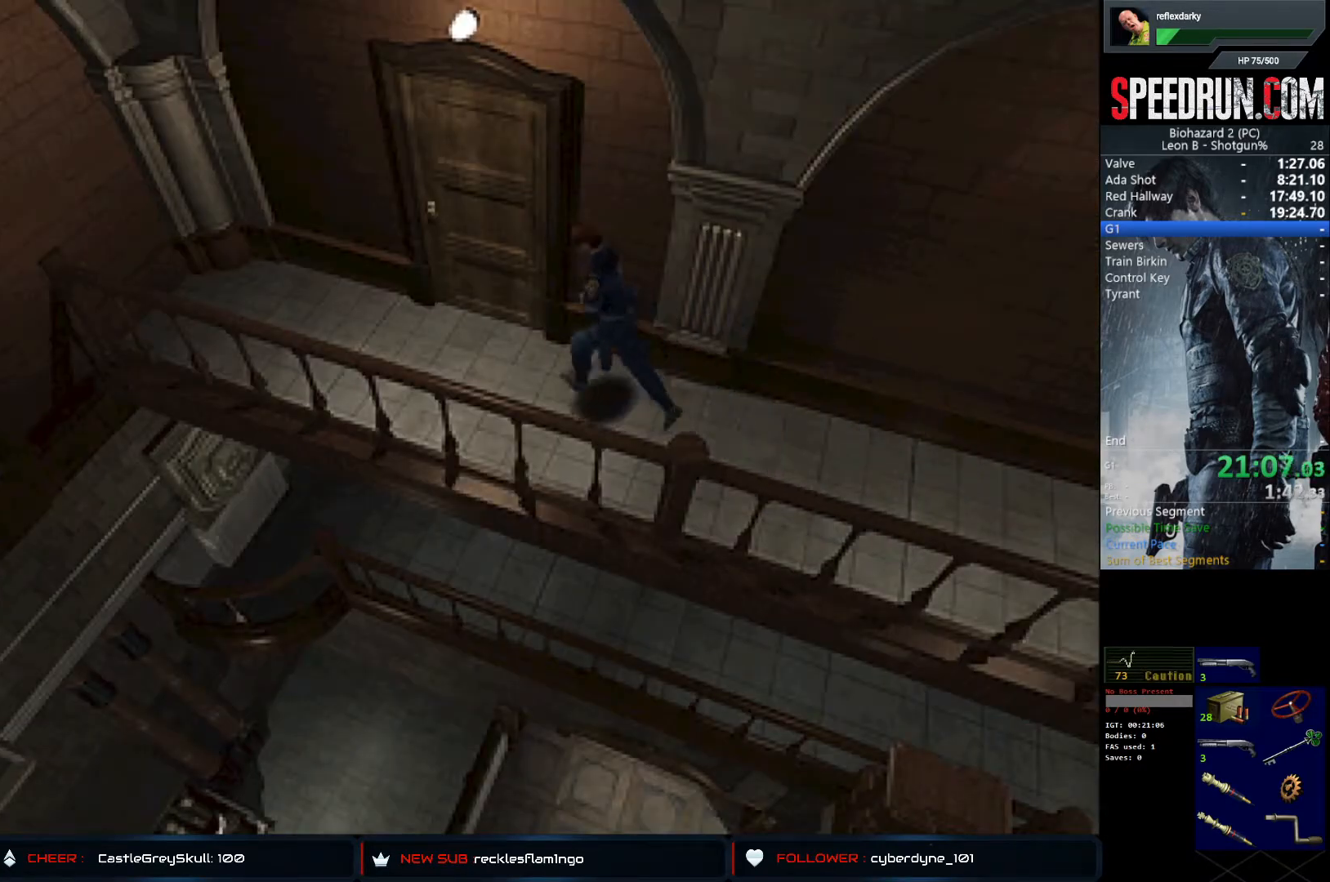
{"buttons": ["SQUARE", "DPAD_UP", "DPAD_RIGHT"], "left_stick": "center", "right_stick": "center", "events": [[33, "CROSS", "down"], [133, "CROSS", "up"], [183, "DPAD_RIGHT", "down"], [200, "CROSS", "down"], [317, "CROSS", "up"], [367, "CROSS", "down"], [483, "CROSS", "up"]]}
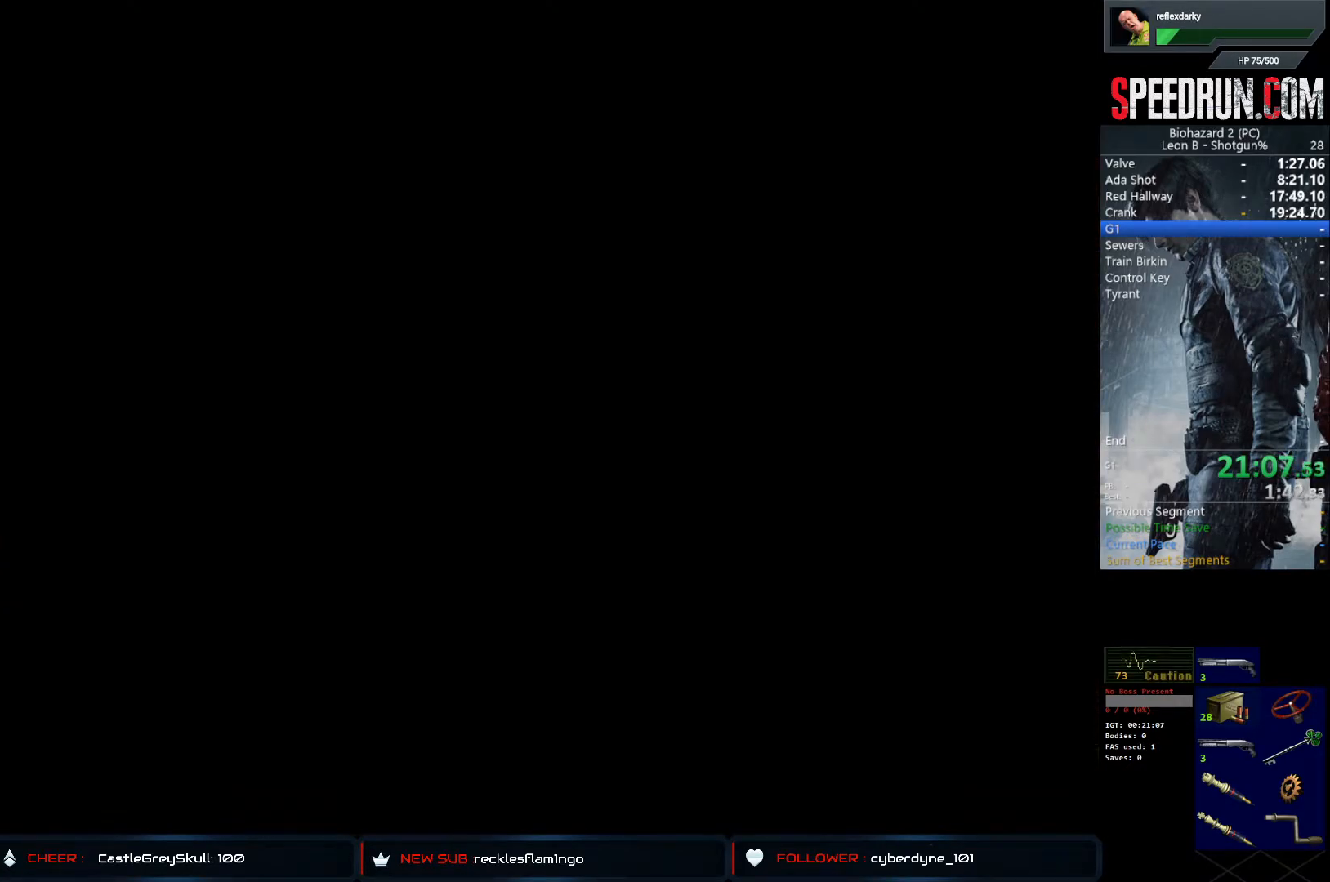
{"buttons": ["SQUARE", "DPAD_UP", "DPAD_RIGHT"], "left_stick": "center", "right_stick": "center", "events": [[33, "CROSS", "down"], [133, "DPAD_RIGHT", "up"], [150, "CROSS", "up"], [150, "DPAD_UP", "up"], [267, "DPAD_RIGHT", "down"], [300, "DPAD_UP", "down"]]}
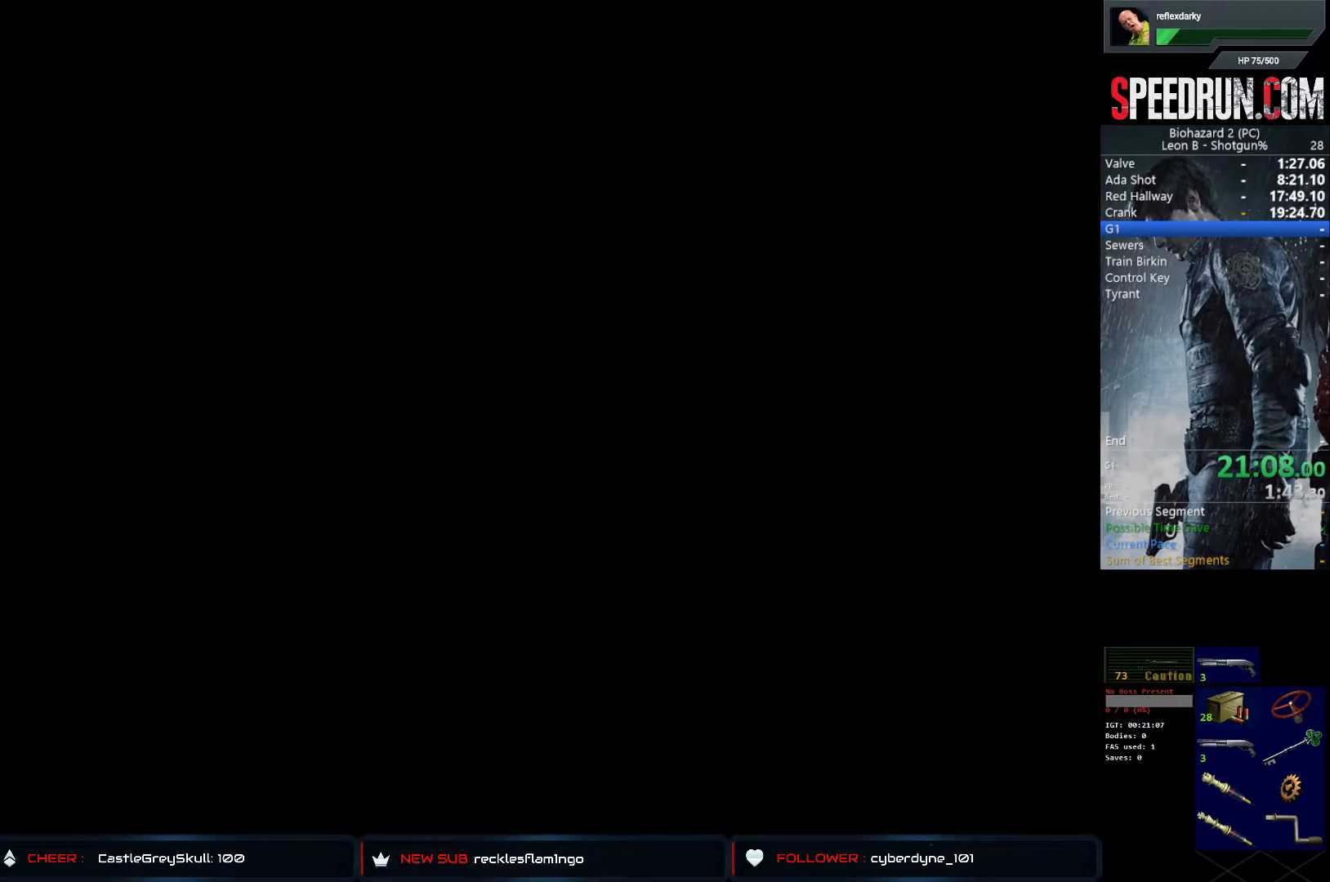
{"buttons": ["SQUARE", "DPAD_UP", "DPAD_RIGHT"], "left_stick": "center", "right_stick": "center", "events": []}
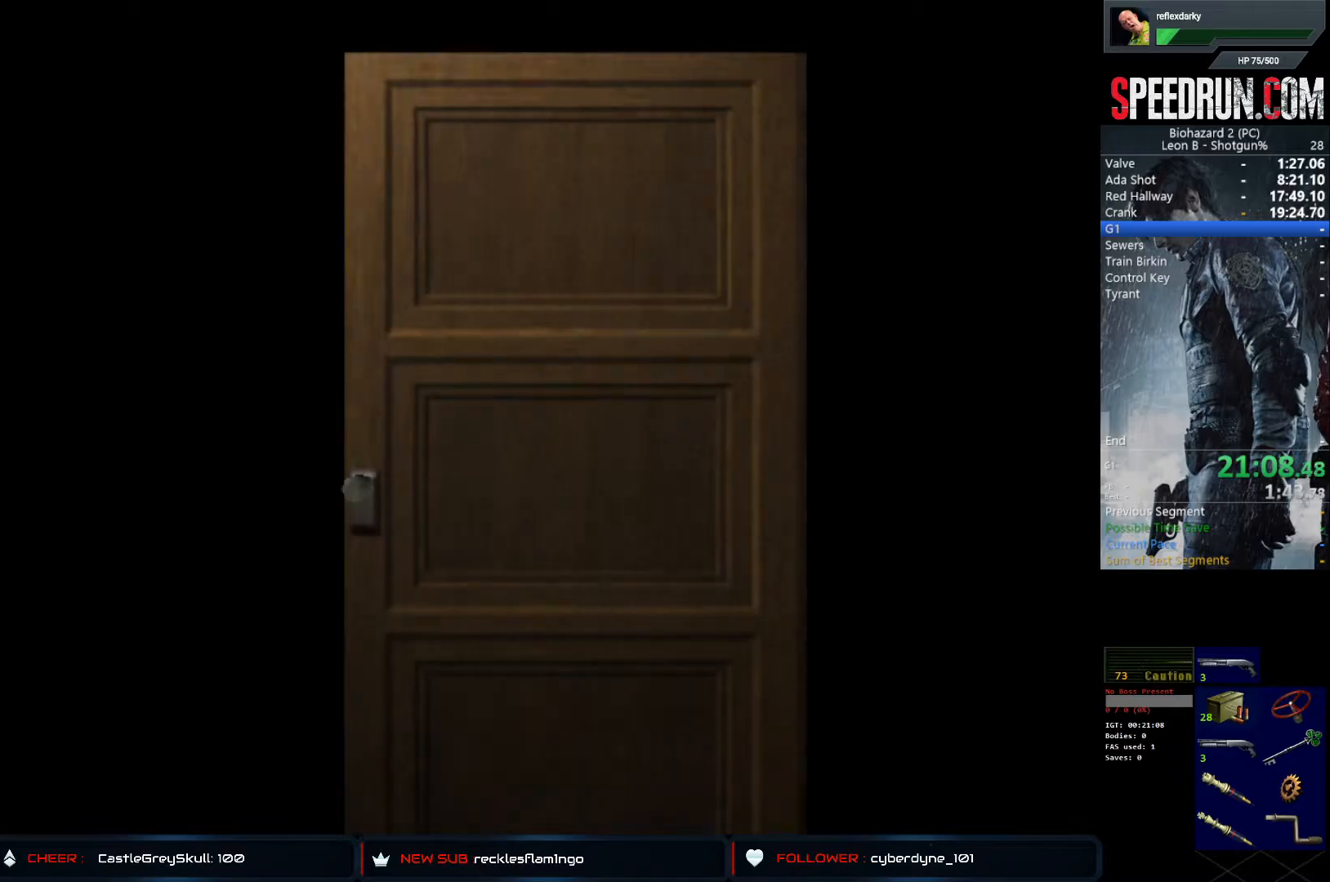
{"buttons": ["SQUARE", "DPAD_UP", "DPAD_RIGHT"], "left_stick": "center", "right_stick": "center", "events": []}
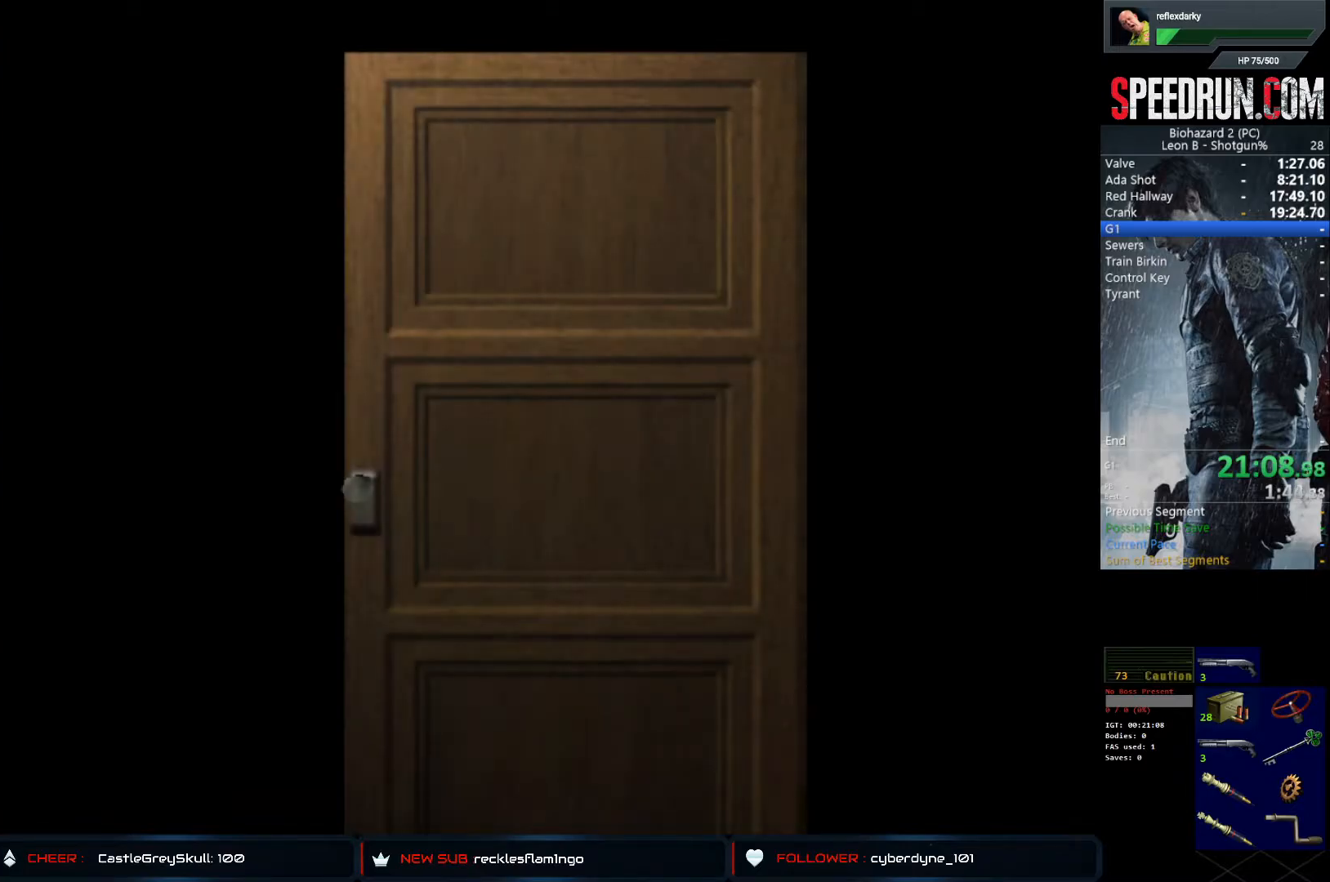
{"buttons": ["SQUARE", "DPAD_UP", "DPAD_RIGHT"], "left_stick": "center", "right_stick": "center", "events": []}
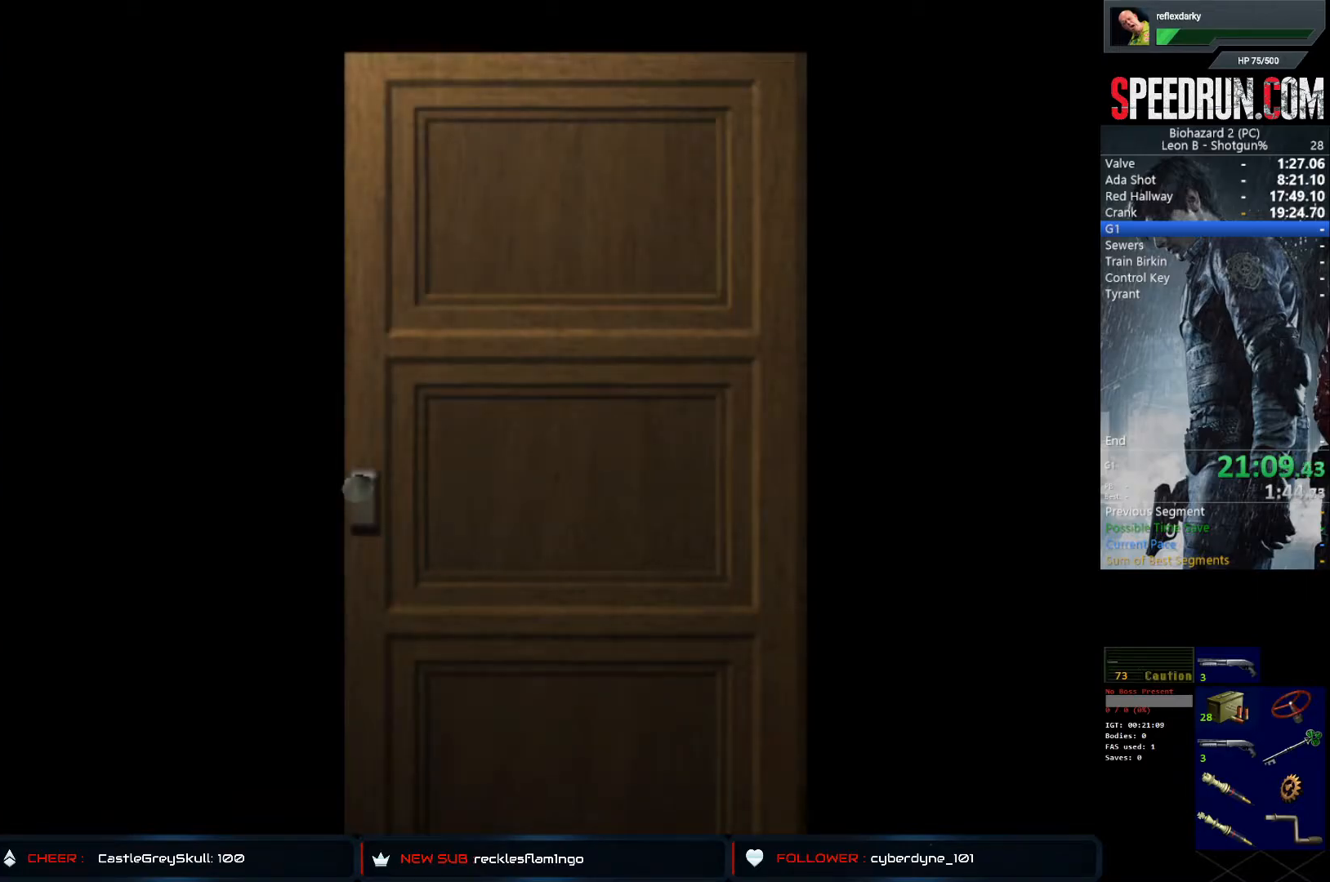
{"buttons": ["SQUARE", "DPAD_UP", "DPAD_RIGHT"], "left_stick": "center", "right_stick": "center", "events": []}
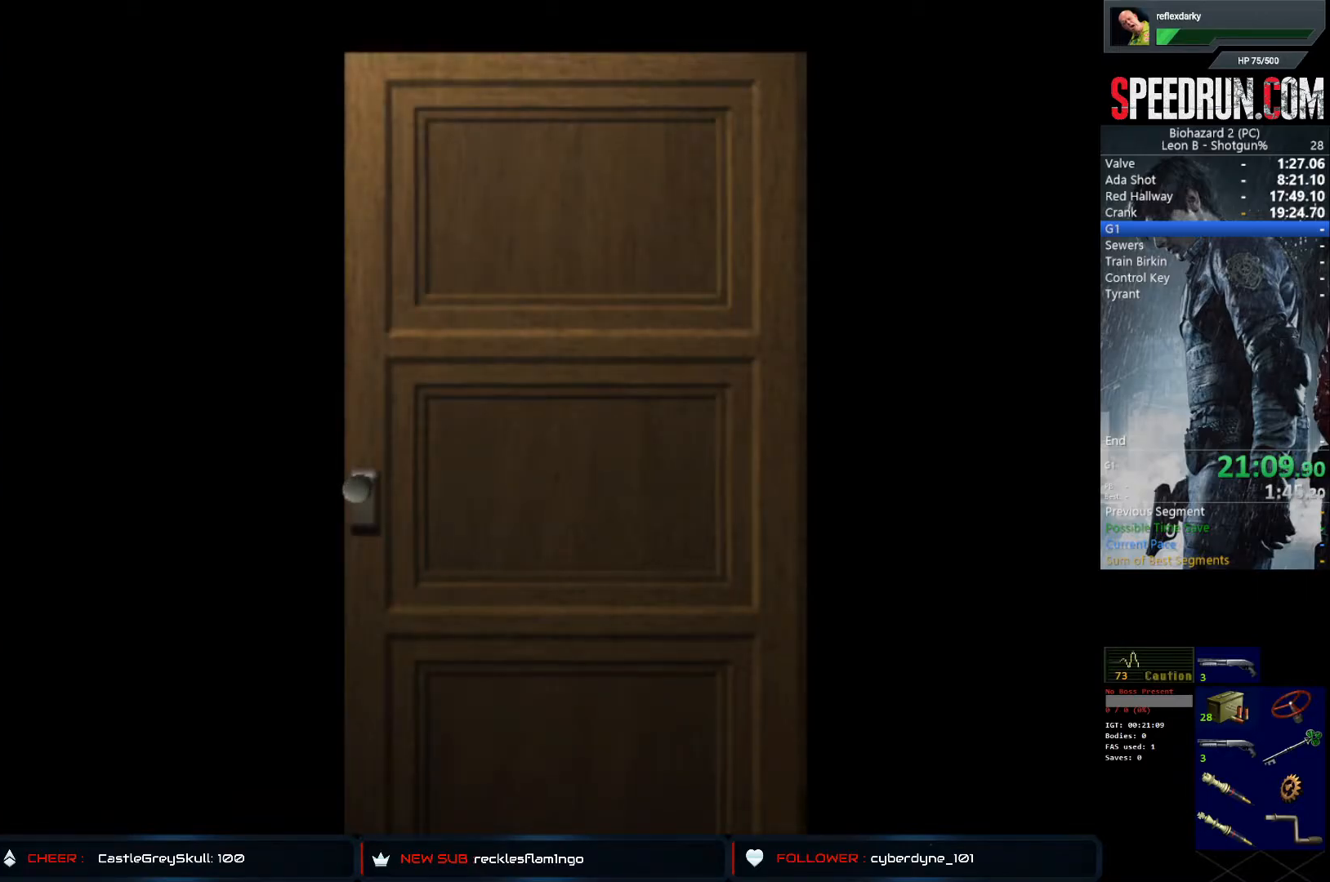
{"buttons": ["SQUARE", "DPAD_UP", "DPAD_RIGHT"], "left_stick": "center", "right_stick": "center", "events": [[67, "CROSS", "down"], [167, "CROSS", "up"]]}
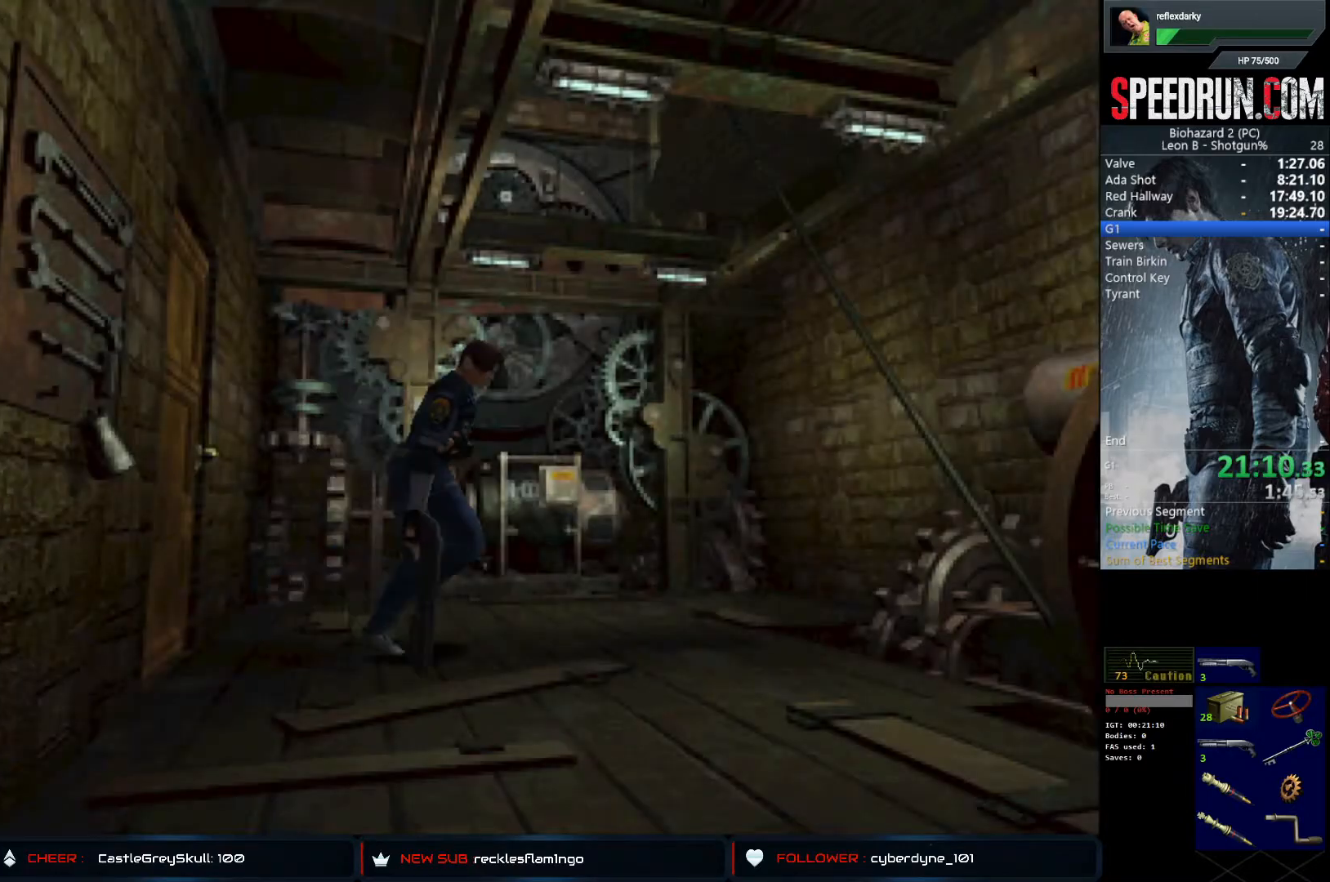
{"buttons": ["SQUARE", "DPAD_UP"], "left_stick": "center", "right_stick": "center", "events": [[400, "DPAD_RIGHT", "up"]]}
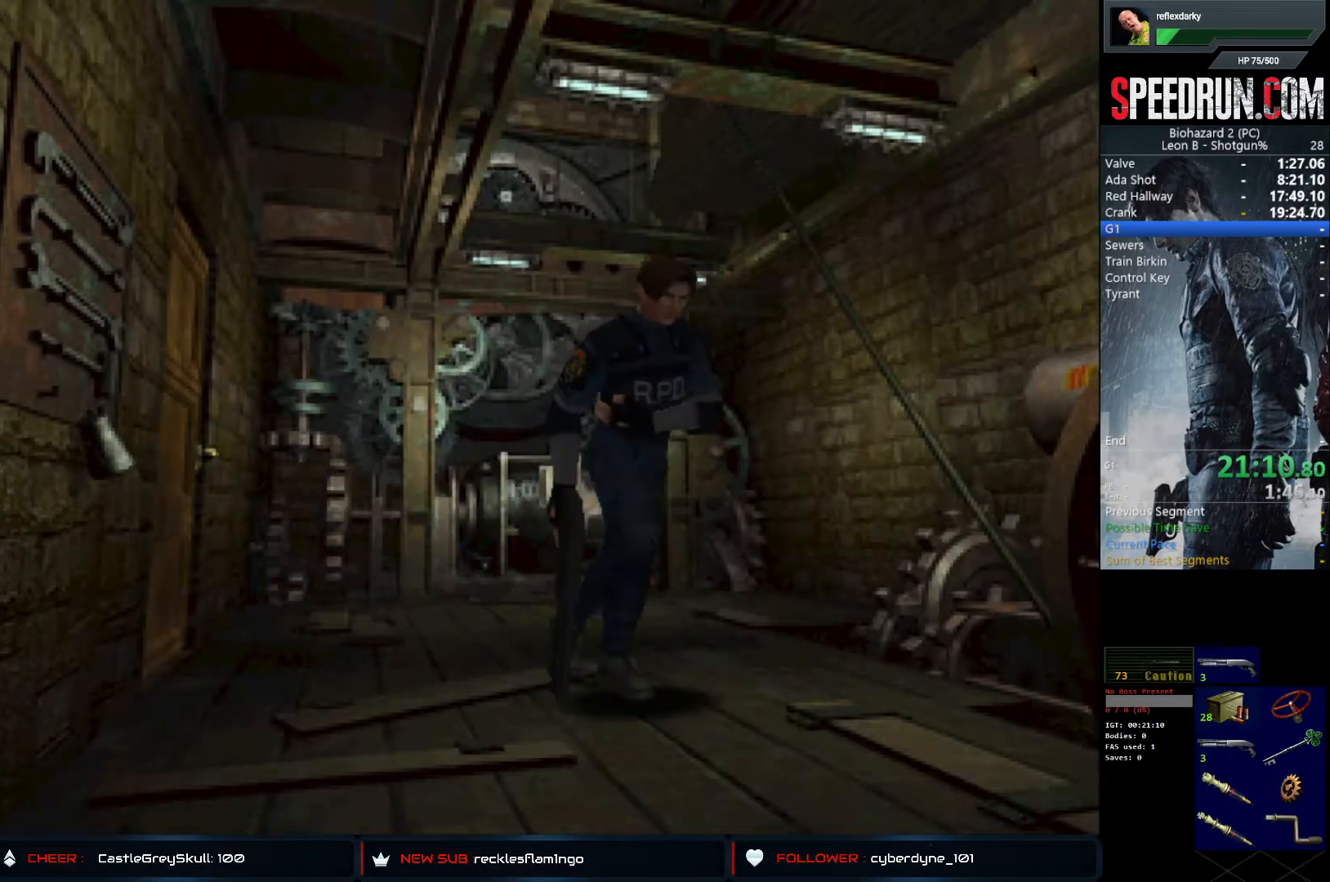
{"buttons": ["SQUARE", "DPAD_UP"], "left_stick": "center", "right_stick": "center", "events": []}
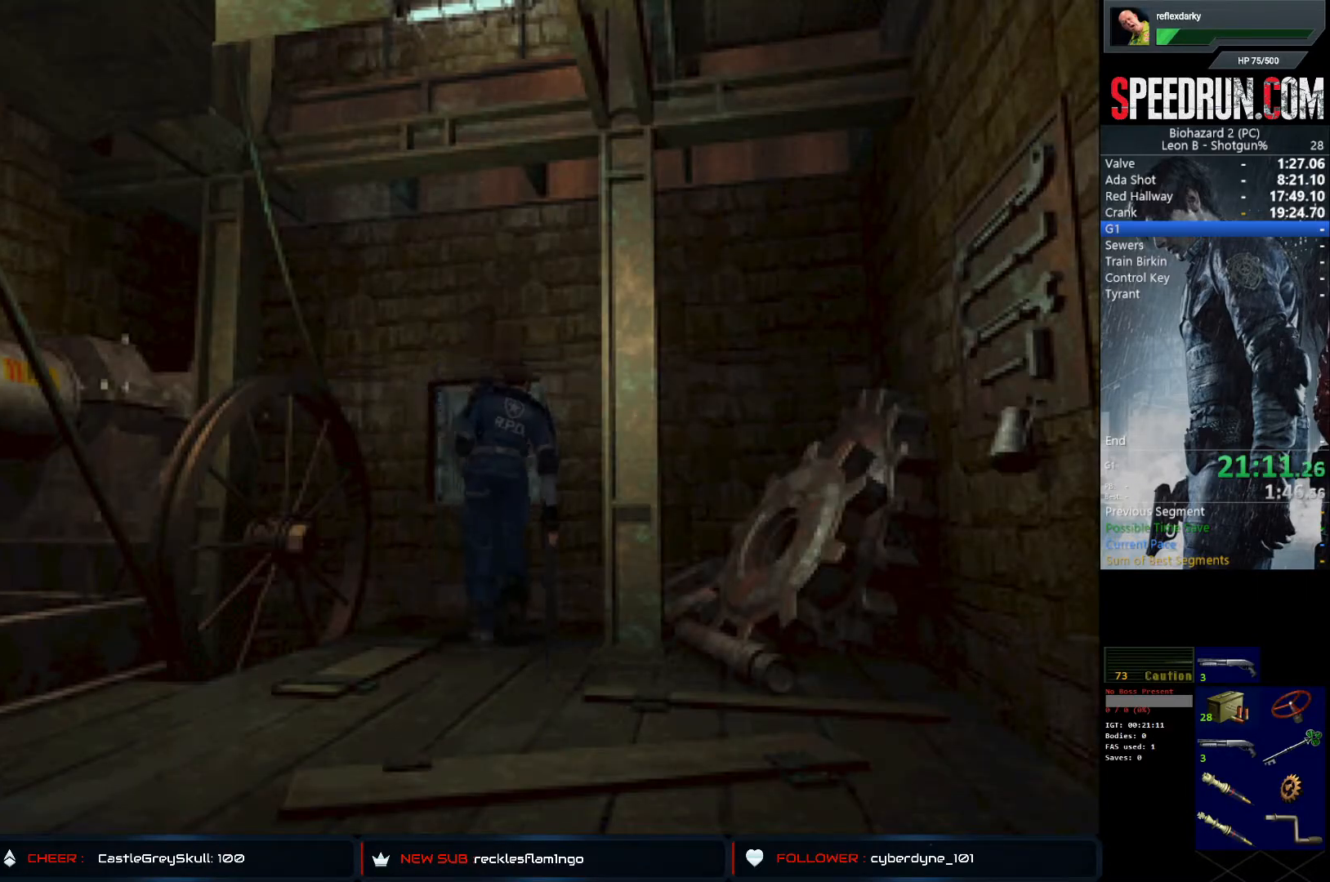
{"buttons": [], "left_stick": "center", "right_stick": "center", "events": [[300, "TRIANGLE", "down"], [367, "SQUARE", "up"], [417, "DPAD_UP", "up"], [483, "TRIANGLE", "up"]]}
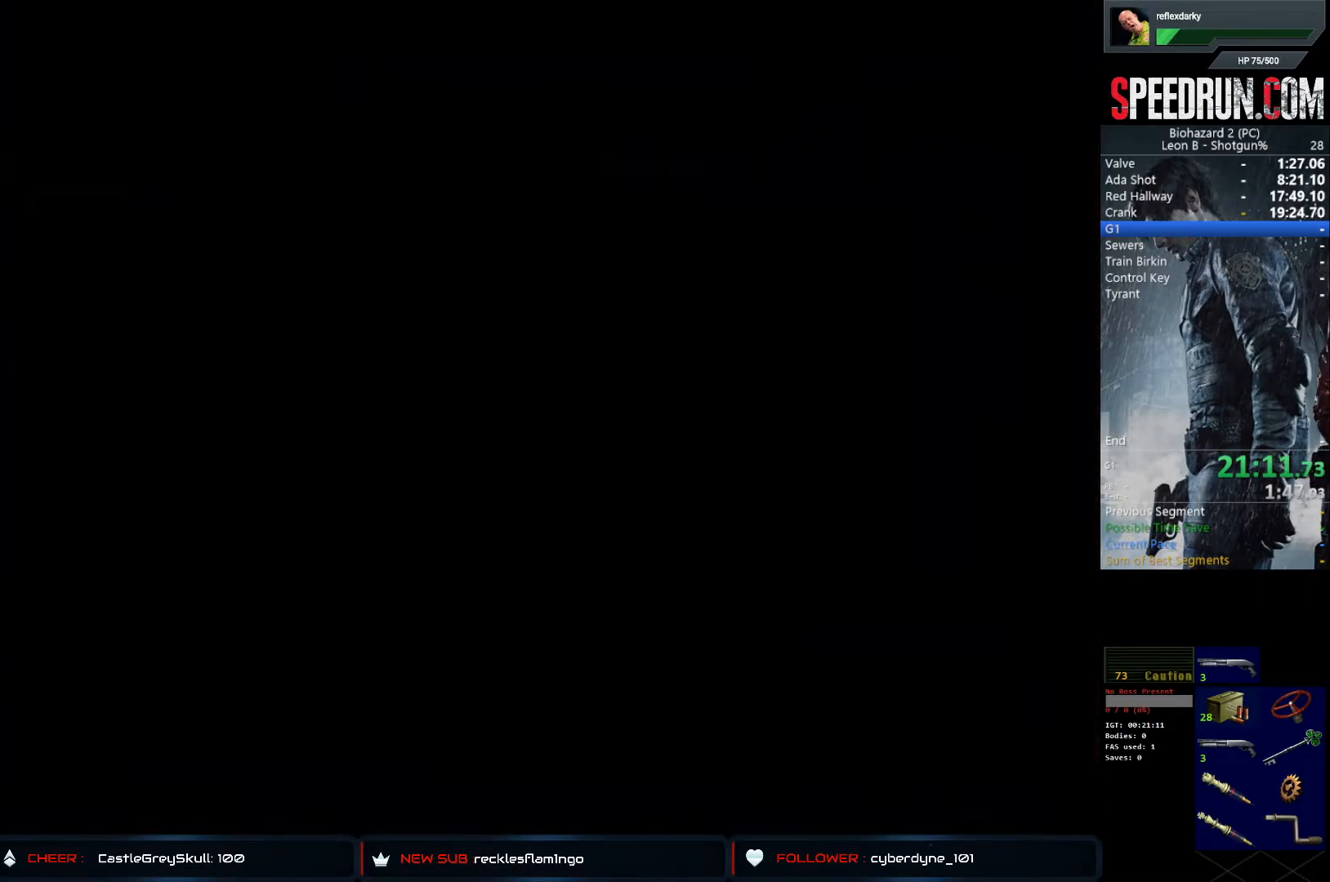
{"buttons": ["DPAD_DOWN"], "left_stick": "center", "right_stick": "center", "events": [[150, "DPAD_DOWN", "down"], [250, "DPAD_DOWN", "up"], [317, "DPAD_DOWN", "down"], [400, "DPAD_DOWN", "up"], [433, "DPAD_DOWN", "down"]]}
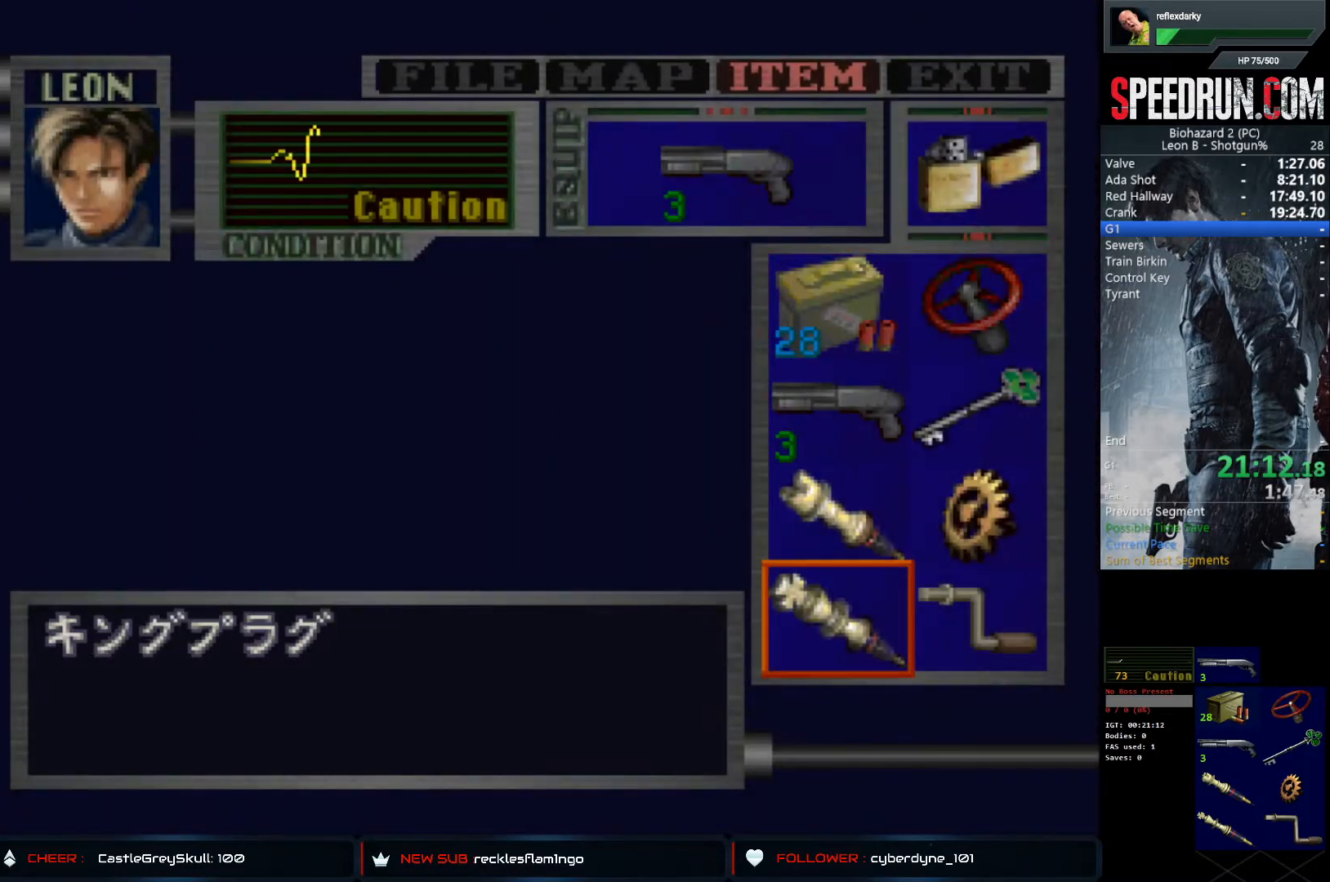
{"buttons": [], "left_stick": "center", "right_stick": "center", "events": [[50, "DPAD_DOWN", "up"], [117, "DPAD_RIGHT", "down"], [200, "CROSS", "down"], [200, "DPAD_RIGHT", "up"], [250, "CROSS", "up"], [317, "CROSS", "down"], [417, "CROSS", "up"]]}
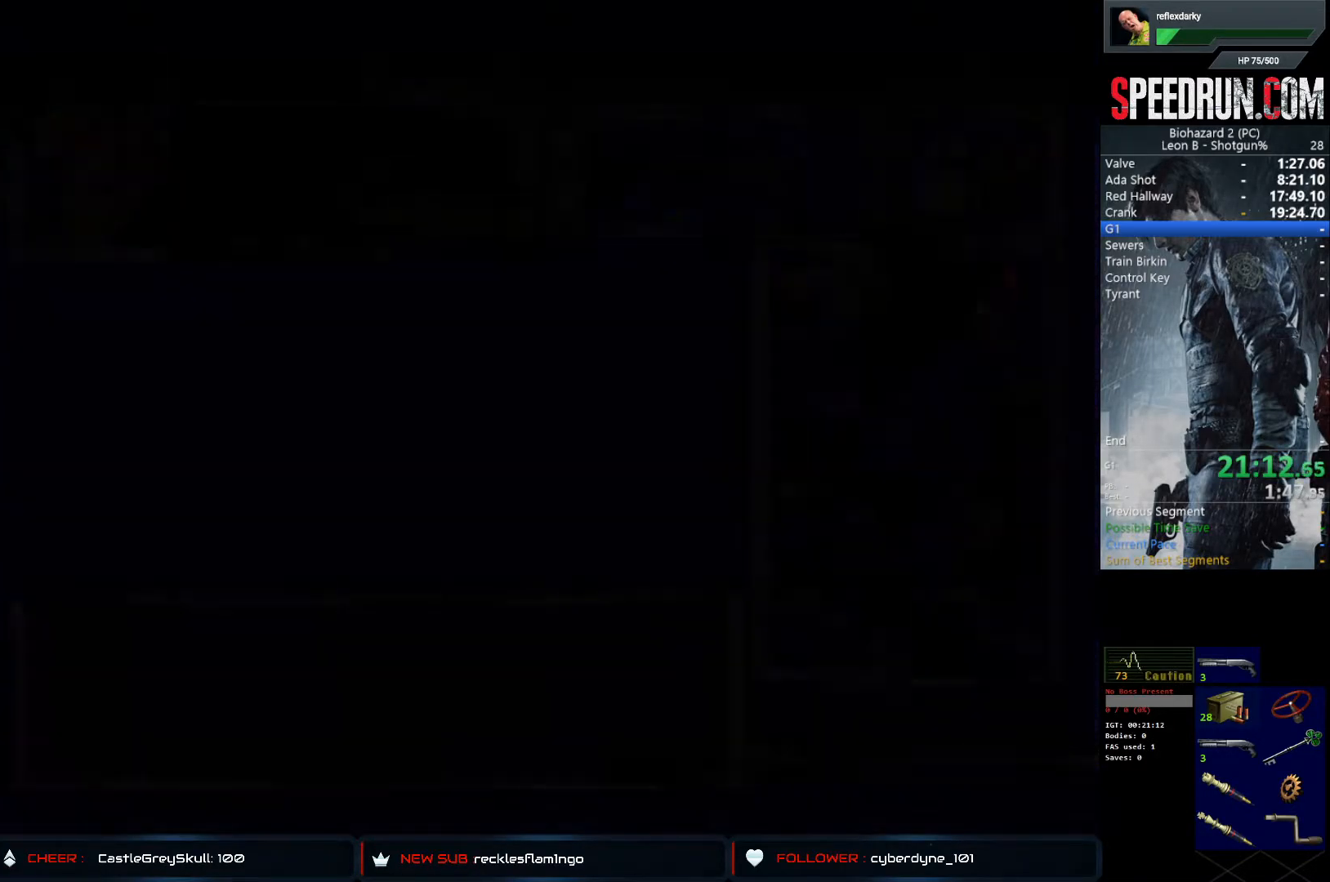
{"buttons": ["SQUARE", "DPAD_RIGHT"], "left_stick": "center", "right_stick": "center", "events": [[217, "SQUARE", "down"], [233, "DPAD_RIGHT", "down"]]}
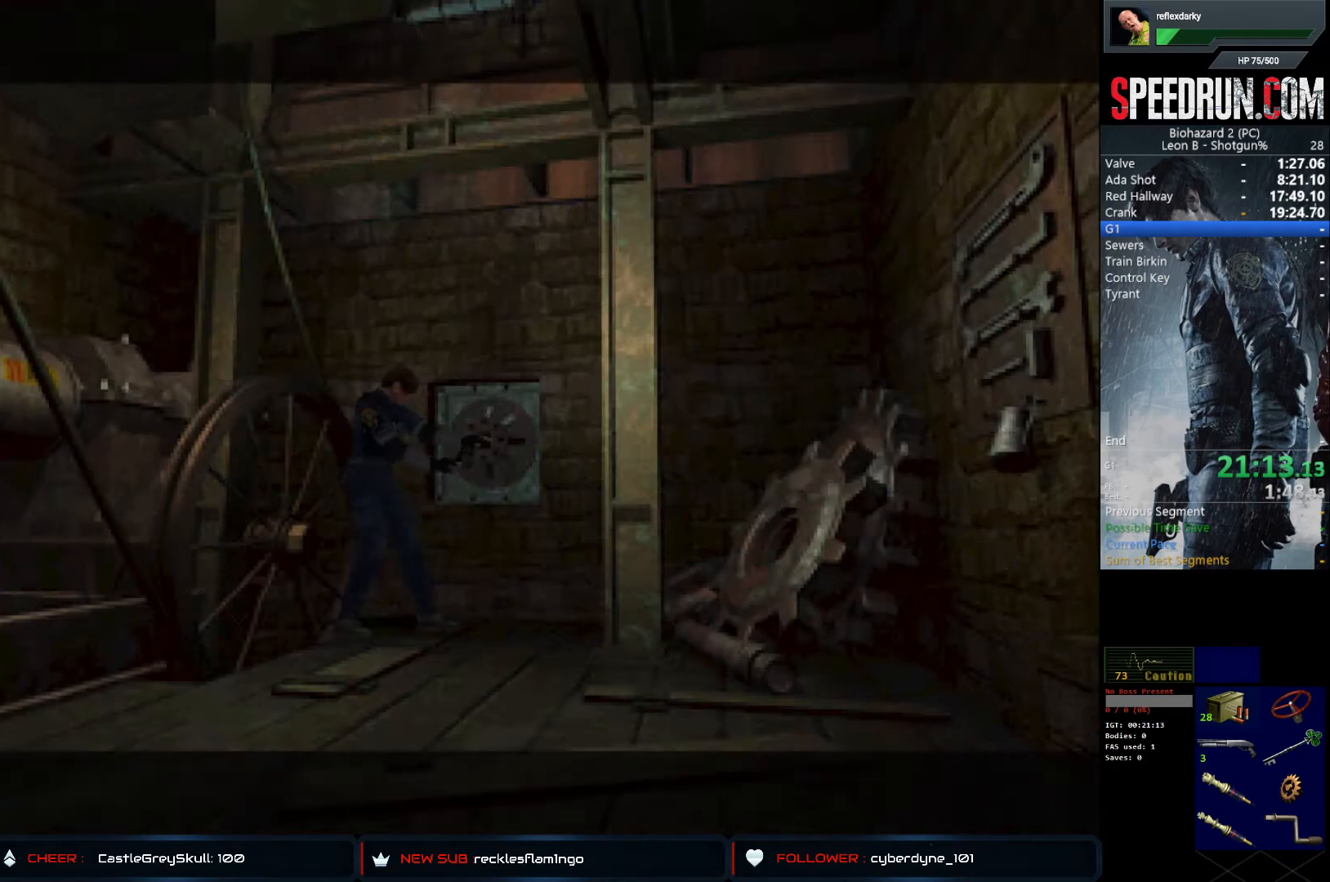
{"buttons": ["SQUARE", "DPAD_RIGHT"], "left_stick": "center", "right_stick": "center", "events": []}
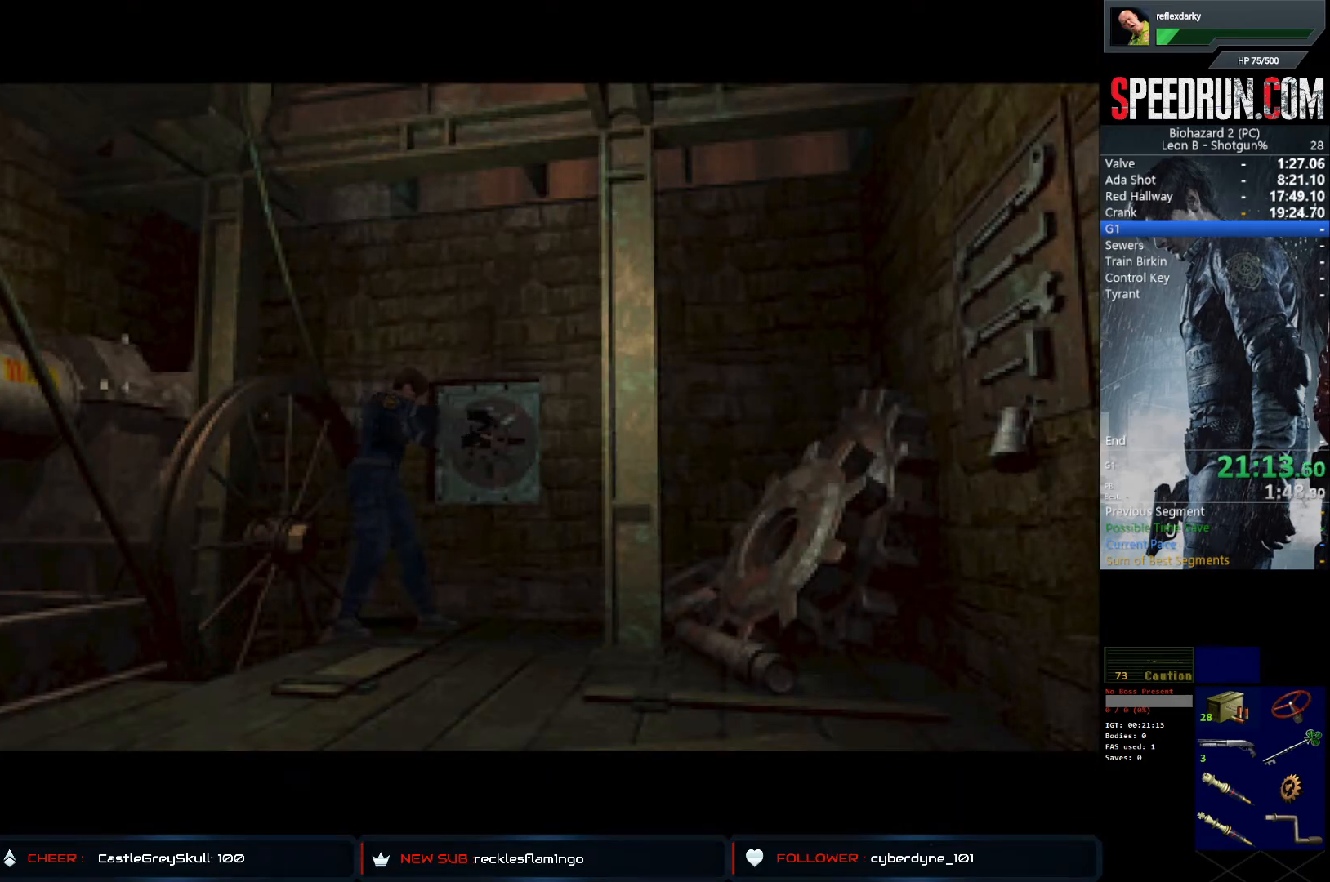
{"buttons": ["SQUARE", "DPAD_RIGHT"], "left_stick": "center", "right_stick": "center", "events": []}
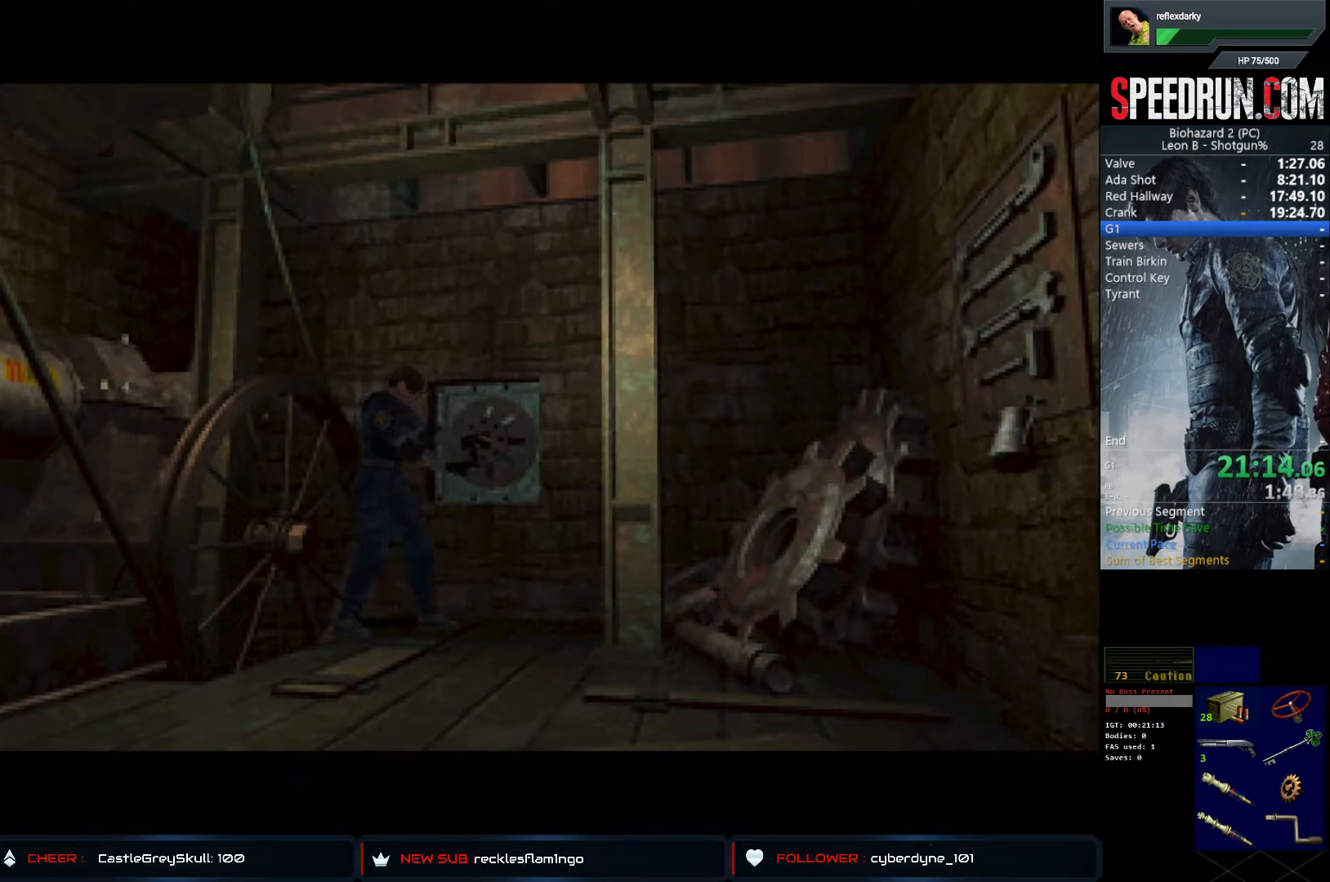
{"buttons": ["SQUARE", "DPAD_RIGHT"], "left_stick": "center", "right_stick": "center", "events": []}
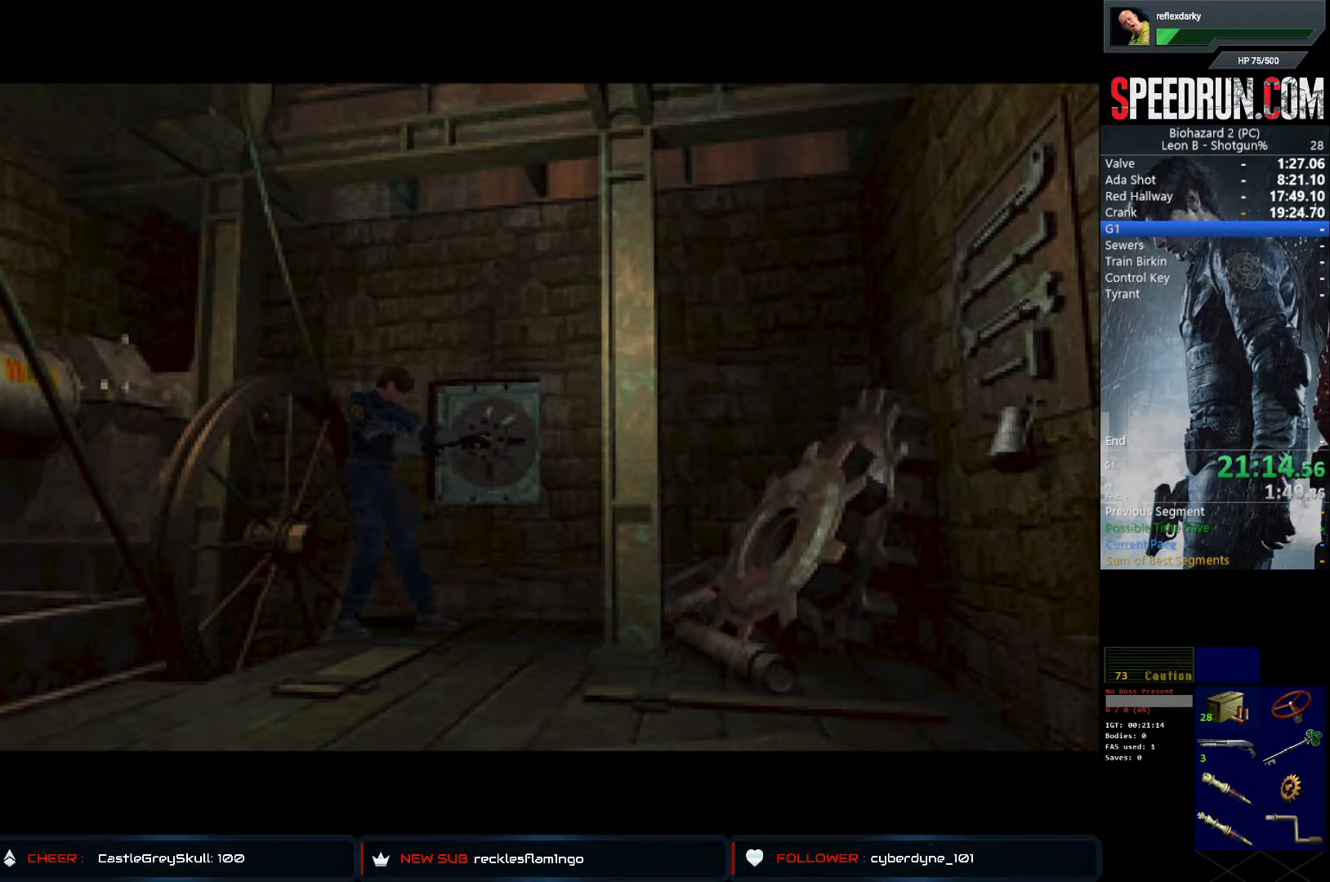
{"buttons": ["SQUARE", "DPAD_RIGHT"], "left_stick": "center", "right_stick": "center", "events": []}